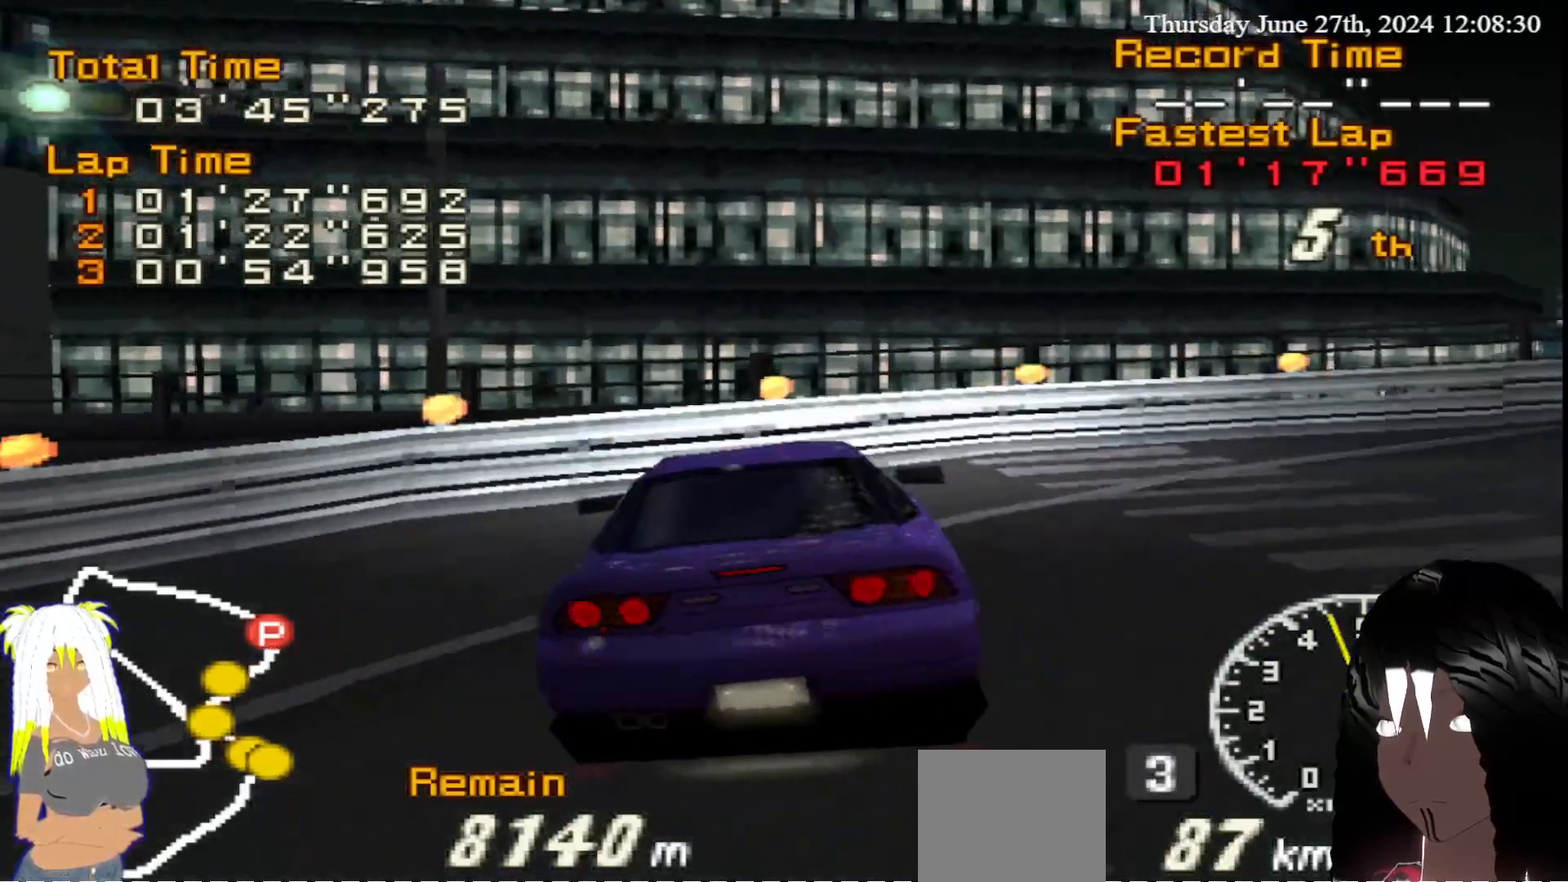
Gameplay with a controller (PlayStation layout); each line is a JSON object with the inputs held at the frame after it. "events" lists button and stick changes between this image and that frame as [ms after this image, input, new state], when the widget could be followed in between. Not read: L3 R3.
{"buttons": ["R2"], "left_stick": "right", "right_stick": "center", "events": [[17, "CIRCLE", "up"]]}
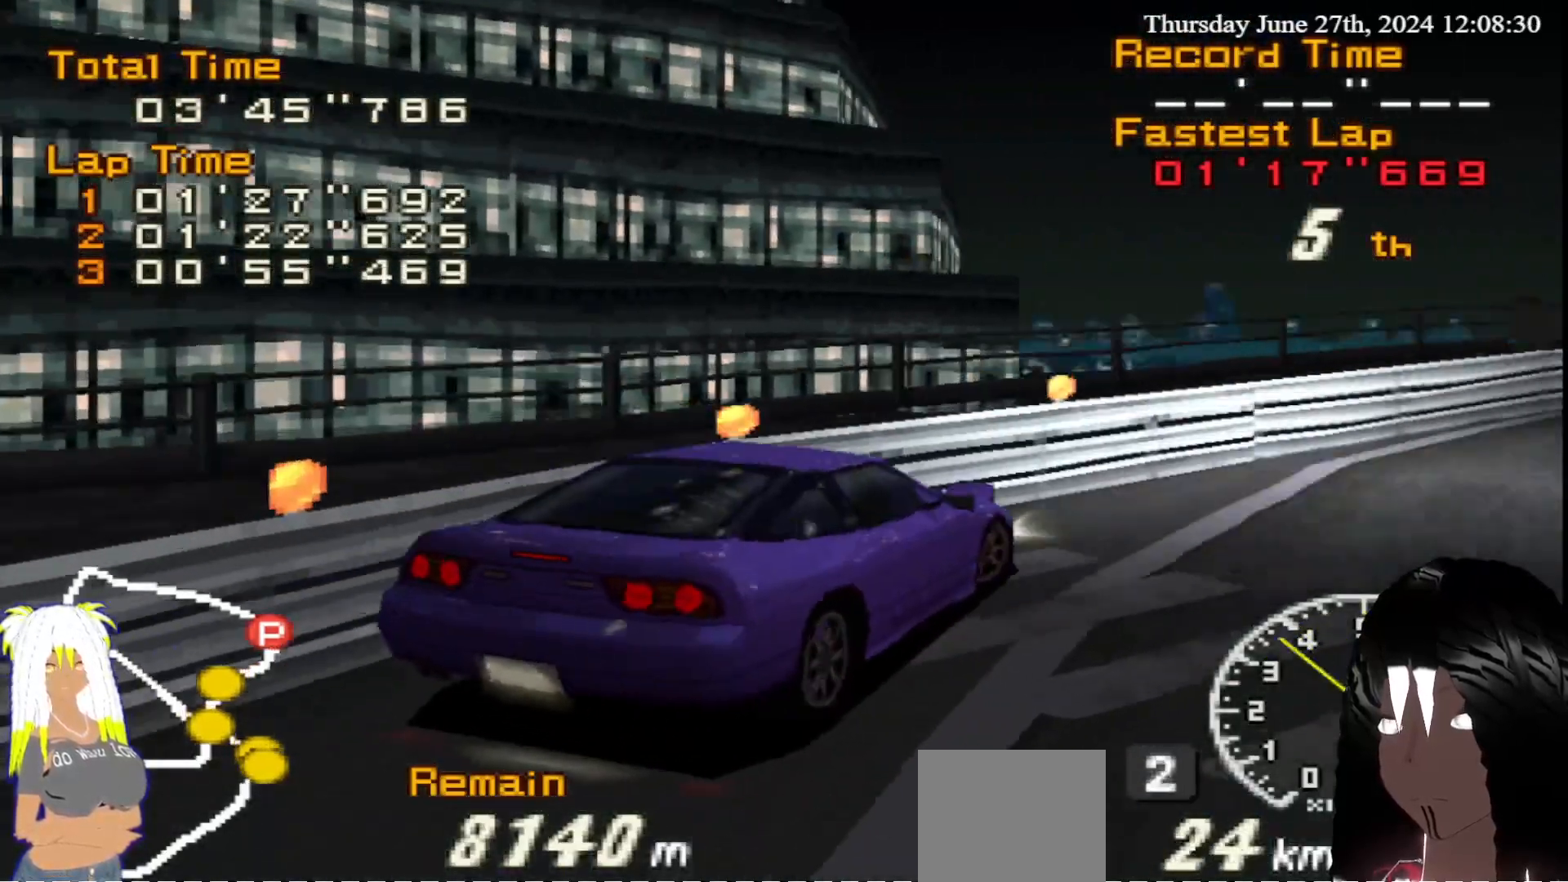
{"buttons": ["R2"], "left_stick": "down-right", "right_stick": "center", "events": [[367, "left_stick", "center"], [500, "left_stick", "down-right"]]}
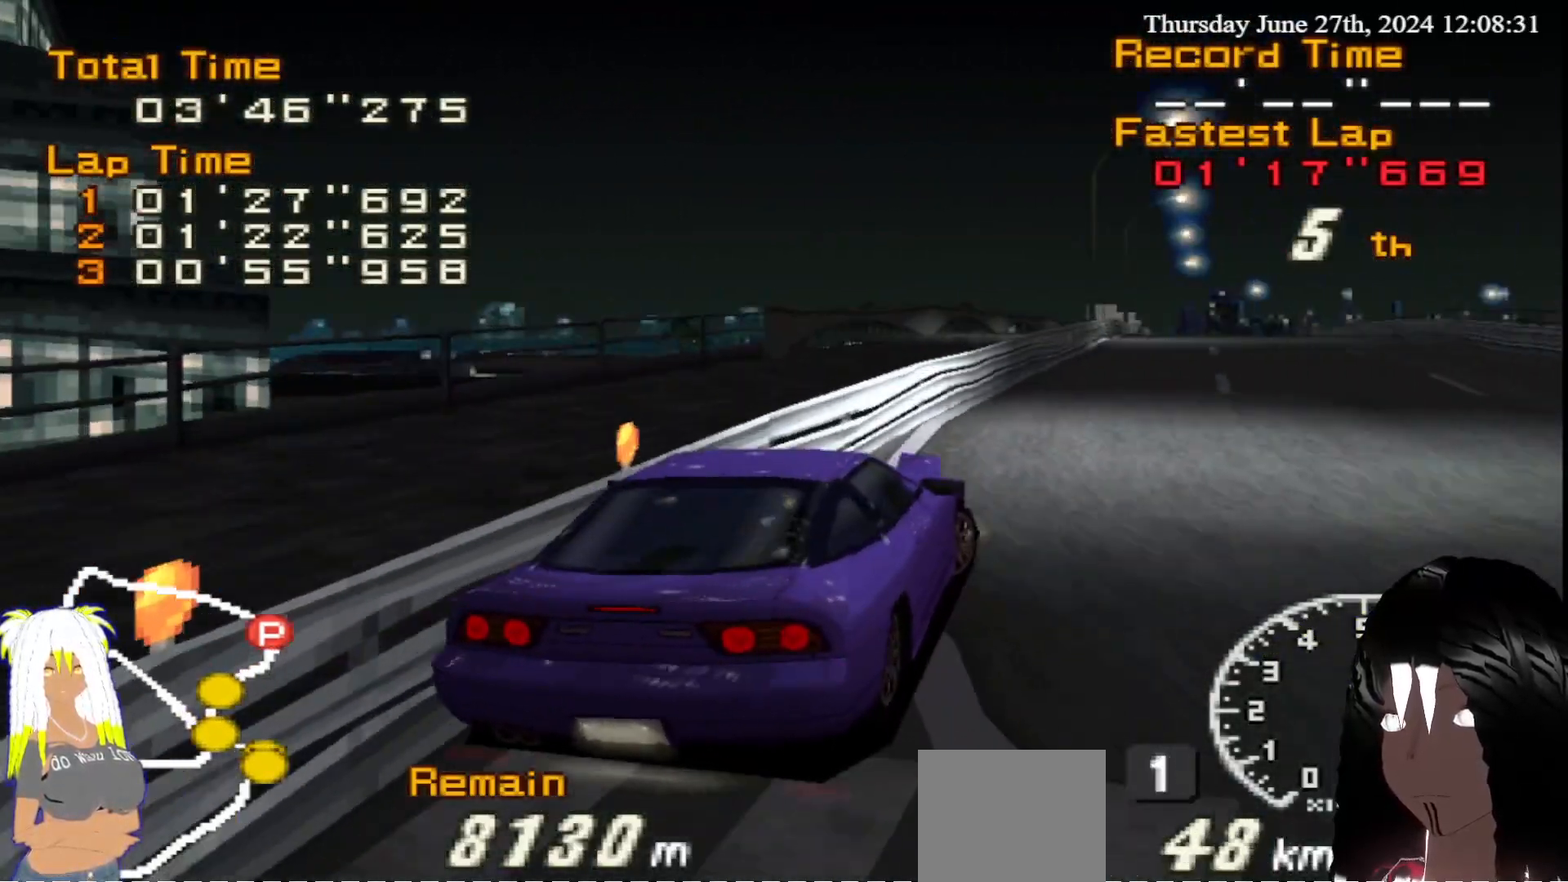
{"buttons": ["R2"], "left_stick": "left", "right_stick": "center", "events": [[133, "left_stick", "center"], [400, "left_stick", "left"]]}
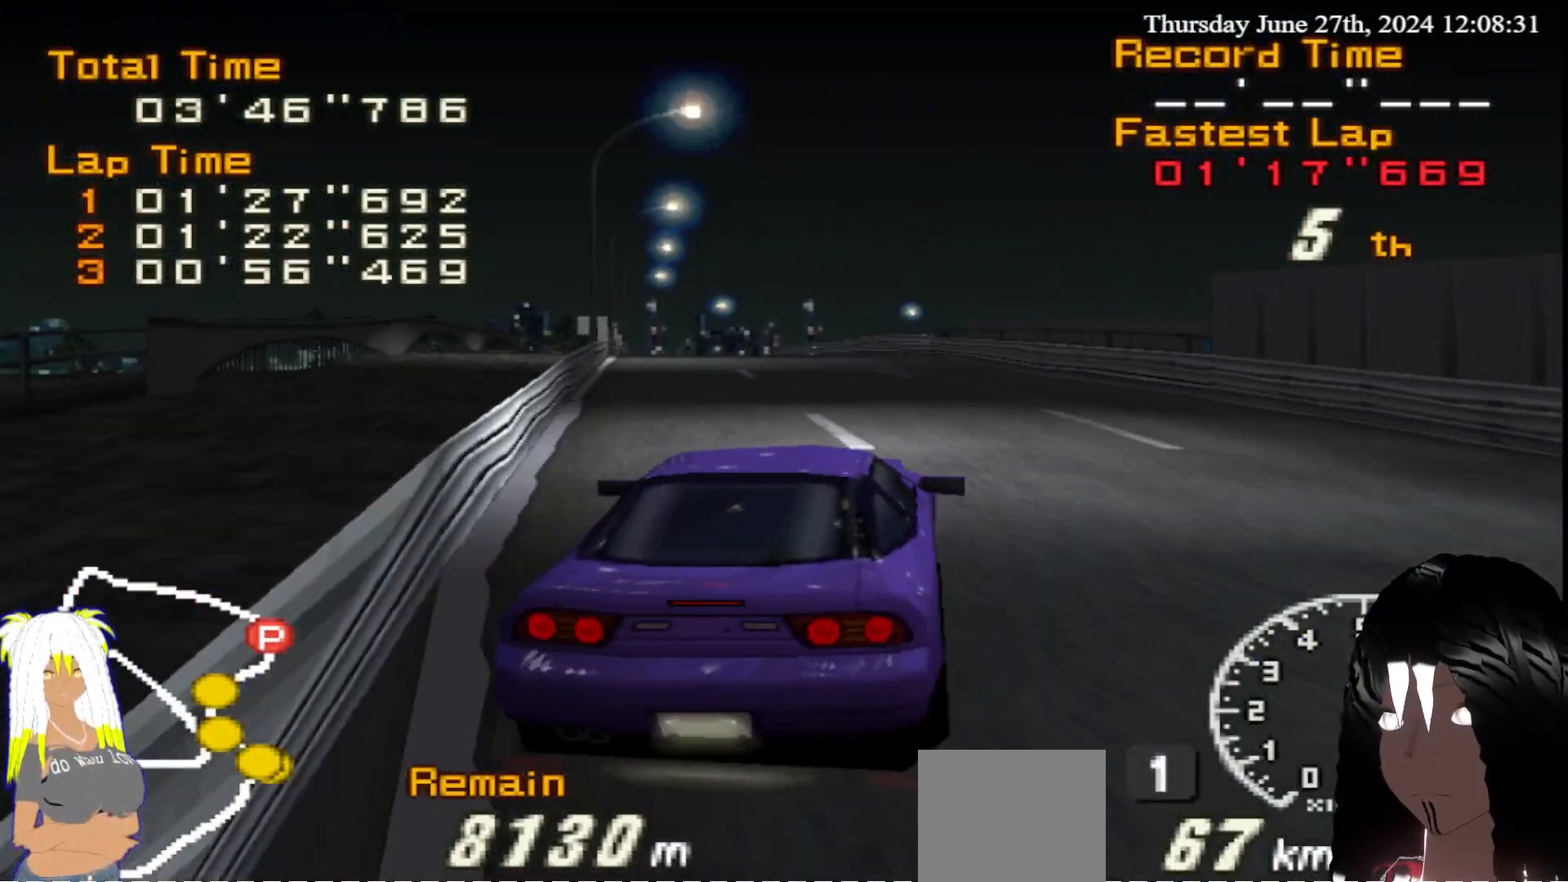
{"buttons": ["R2"], "left_stick": "left", "right_stick": "center", "events": [[50, "left_stick", "center"], [500, "left_stick", "left"]]}
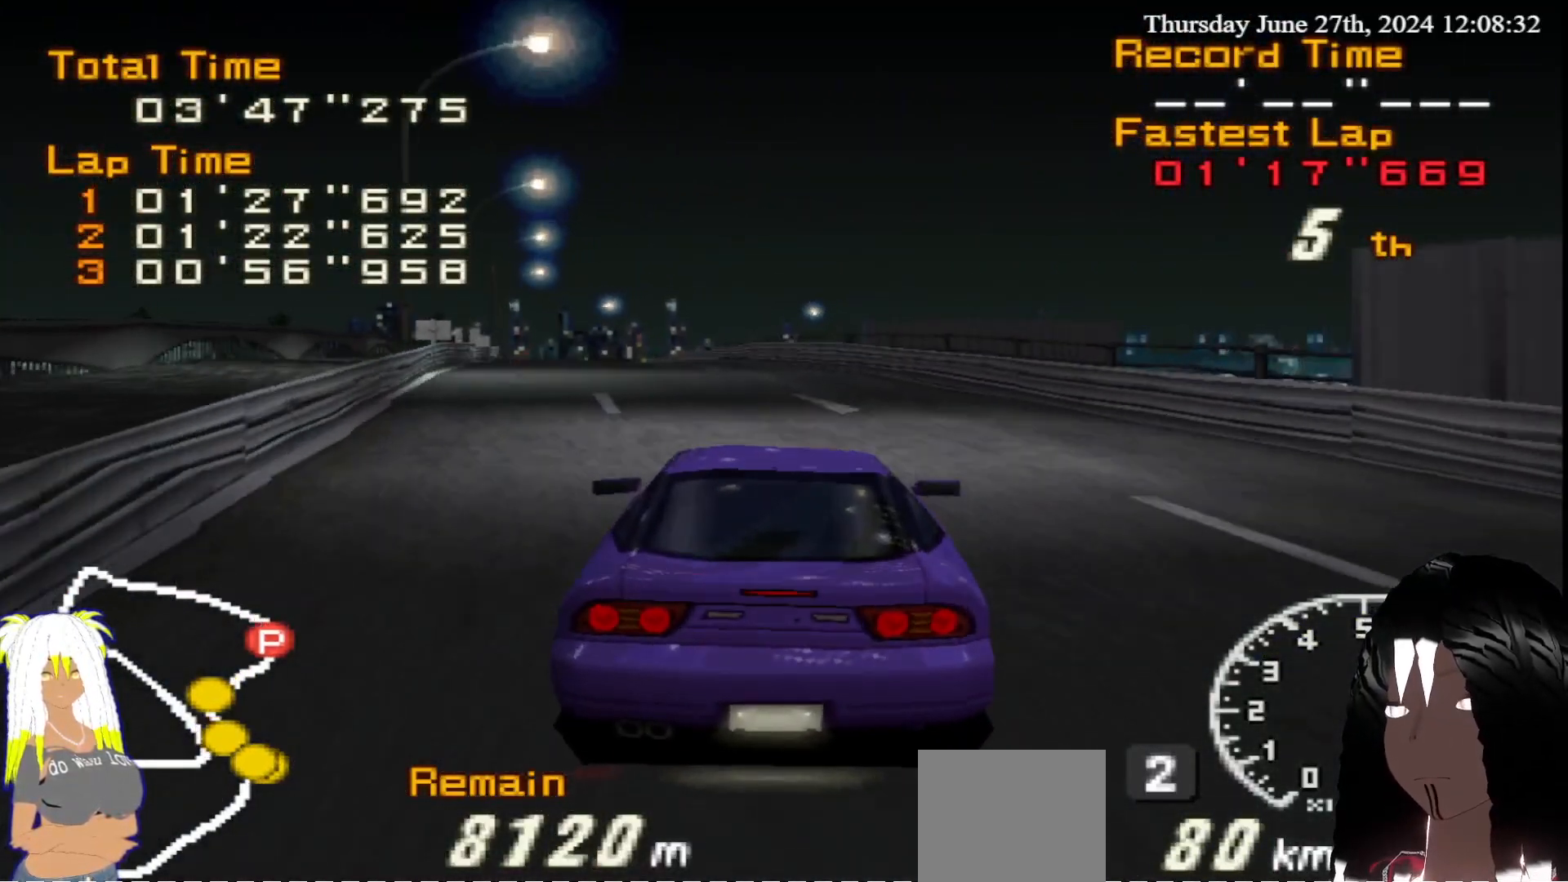
{"buttons": ["R2"], "left_stick": "left", "right_stick": "center", "events": [[133, "left_stick", "center"], [417, "left_stick", "left"]]}
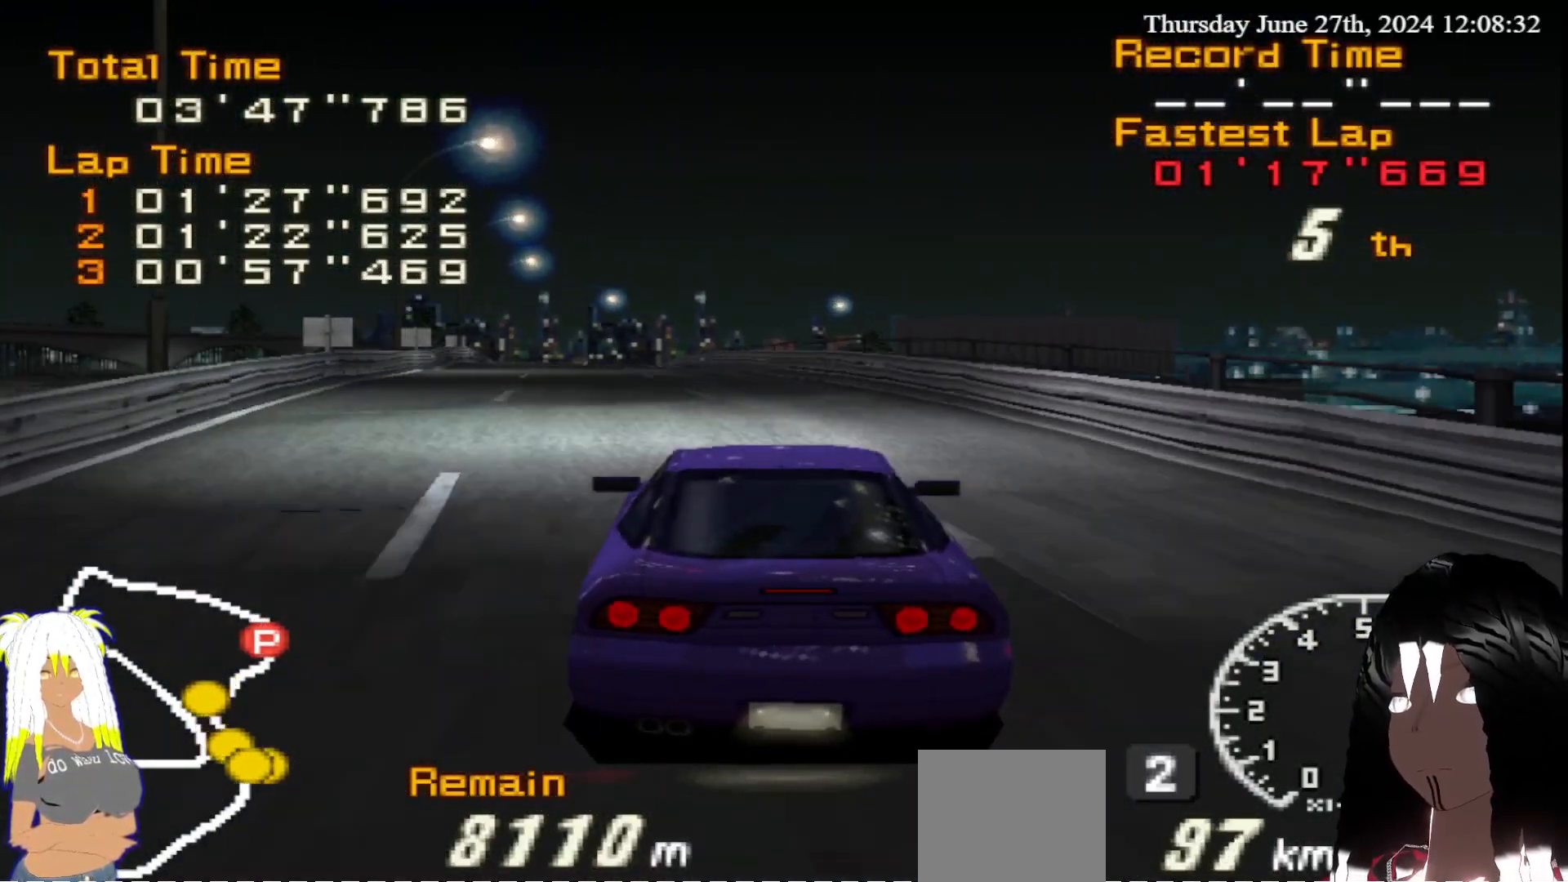
{"buttons": ["R2"], "left_stick": "left", "right_stick": "center", "events": [[83, "left_stick", "center"], [300, "left_stick", "left"]]}
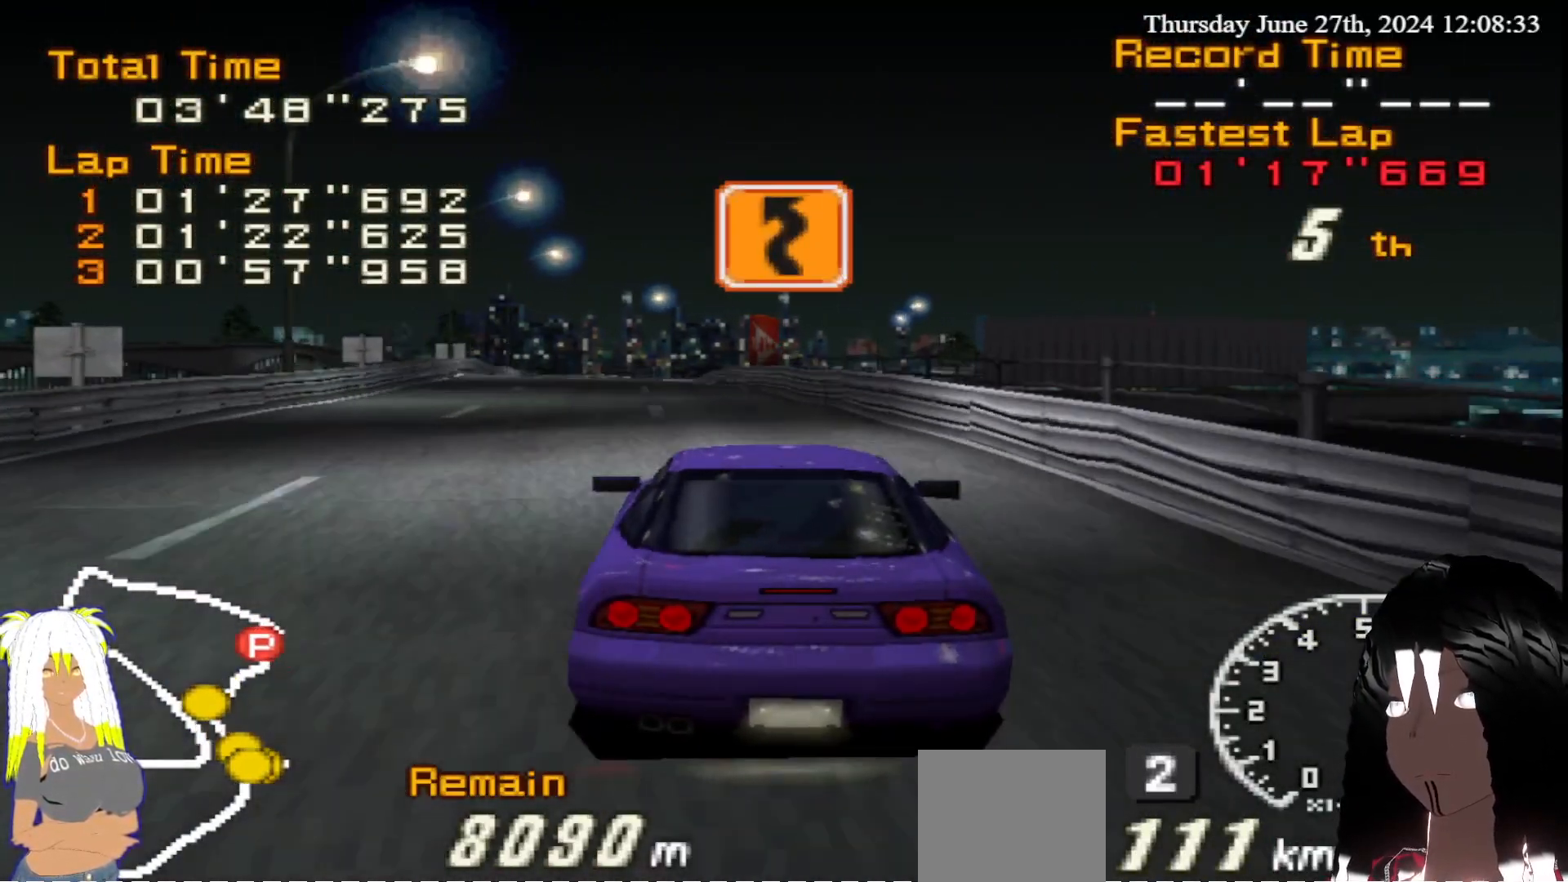
{"buttons": ["R2"], "left_stick": "center", "right_stick": "center", "events": [[17, "left_stick", "center"]]}
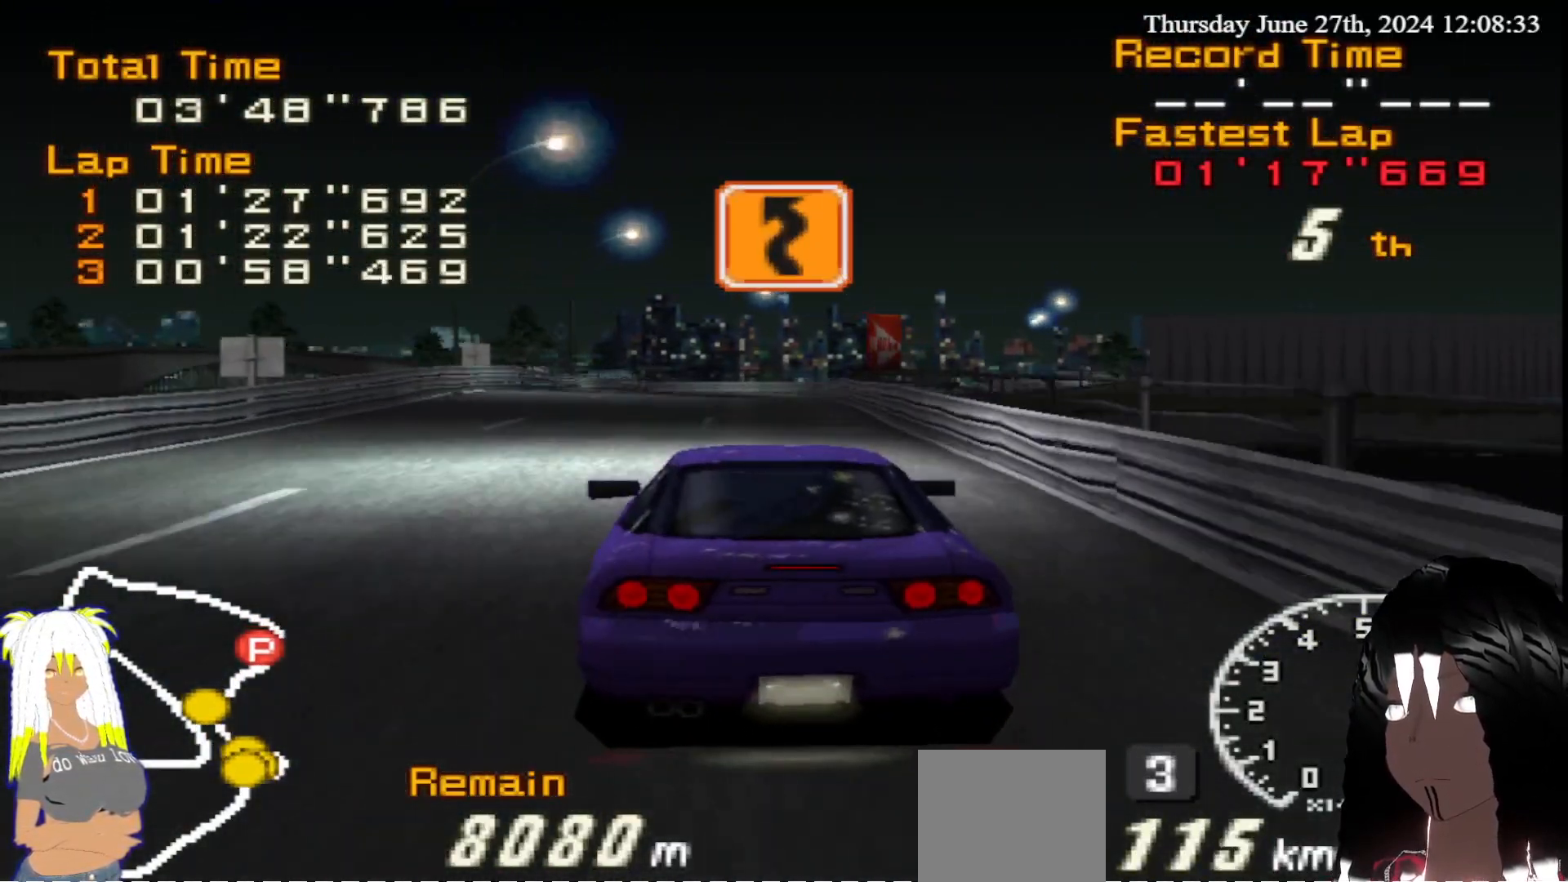
{"buttons": ["R2"], "left_stick": "left", "right_stick": "center", "events": [[300, "left_stick", "left"], [383, "left_stick", "center"], [467, "left_stick", "left"]]}
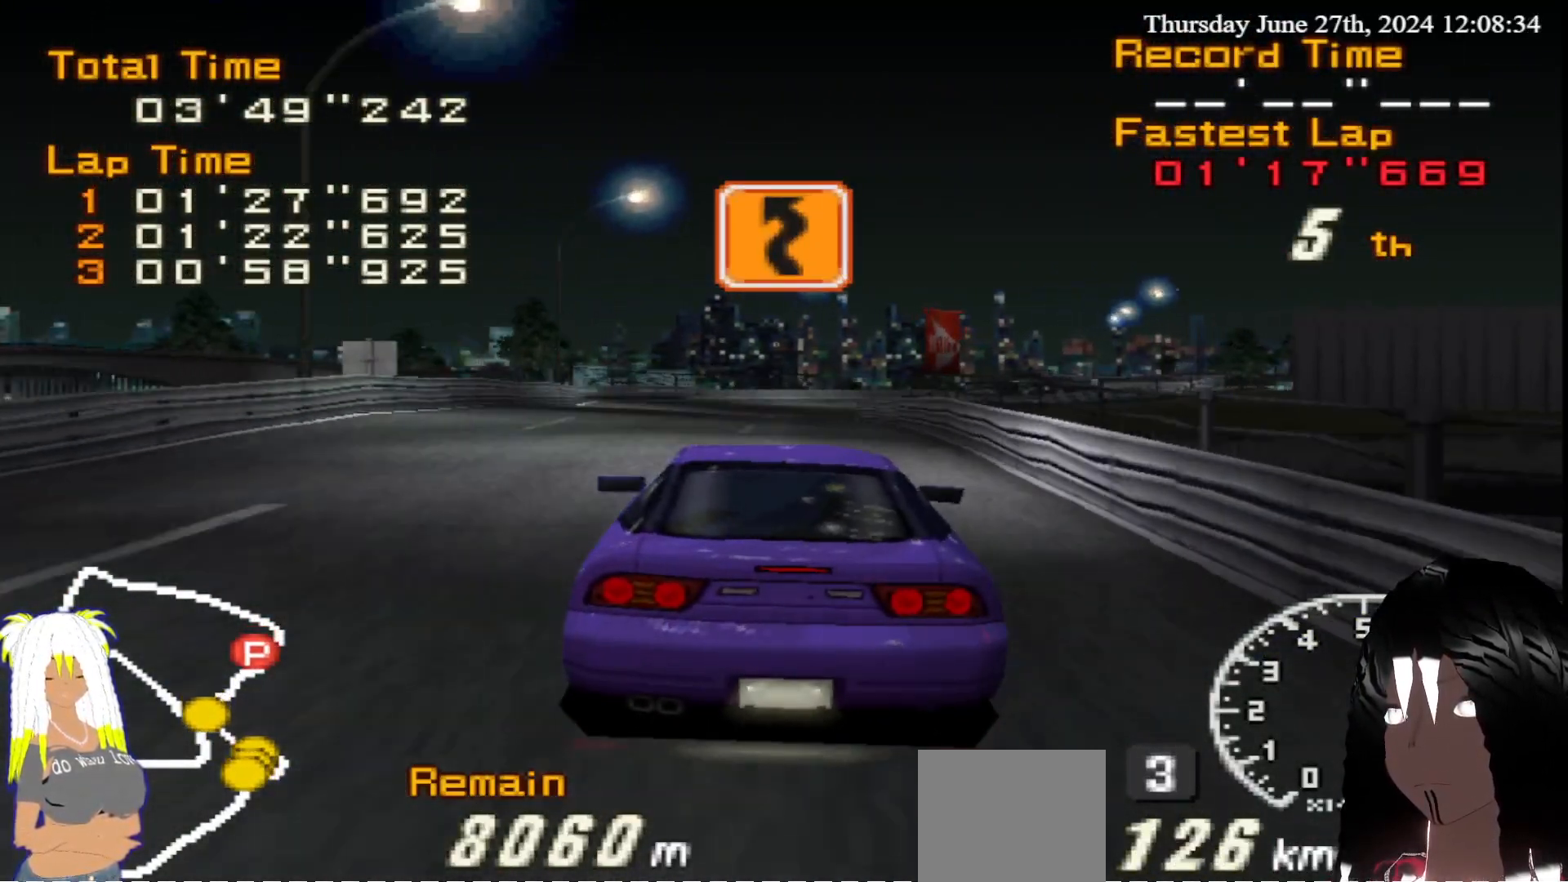
{"buttons": ["R2"], "left_stick": "center", "right_stick": "center", "events": [[150, "left_stick", "center"]]}
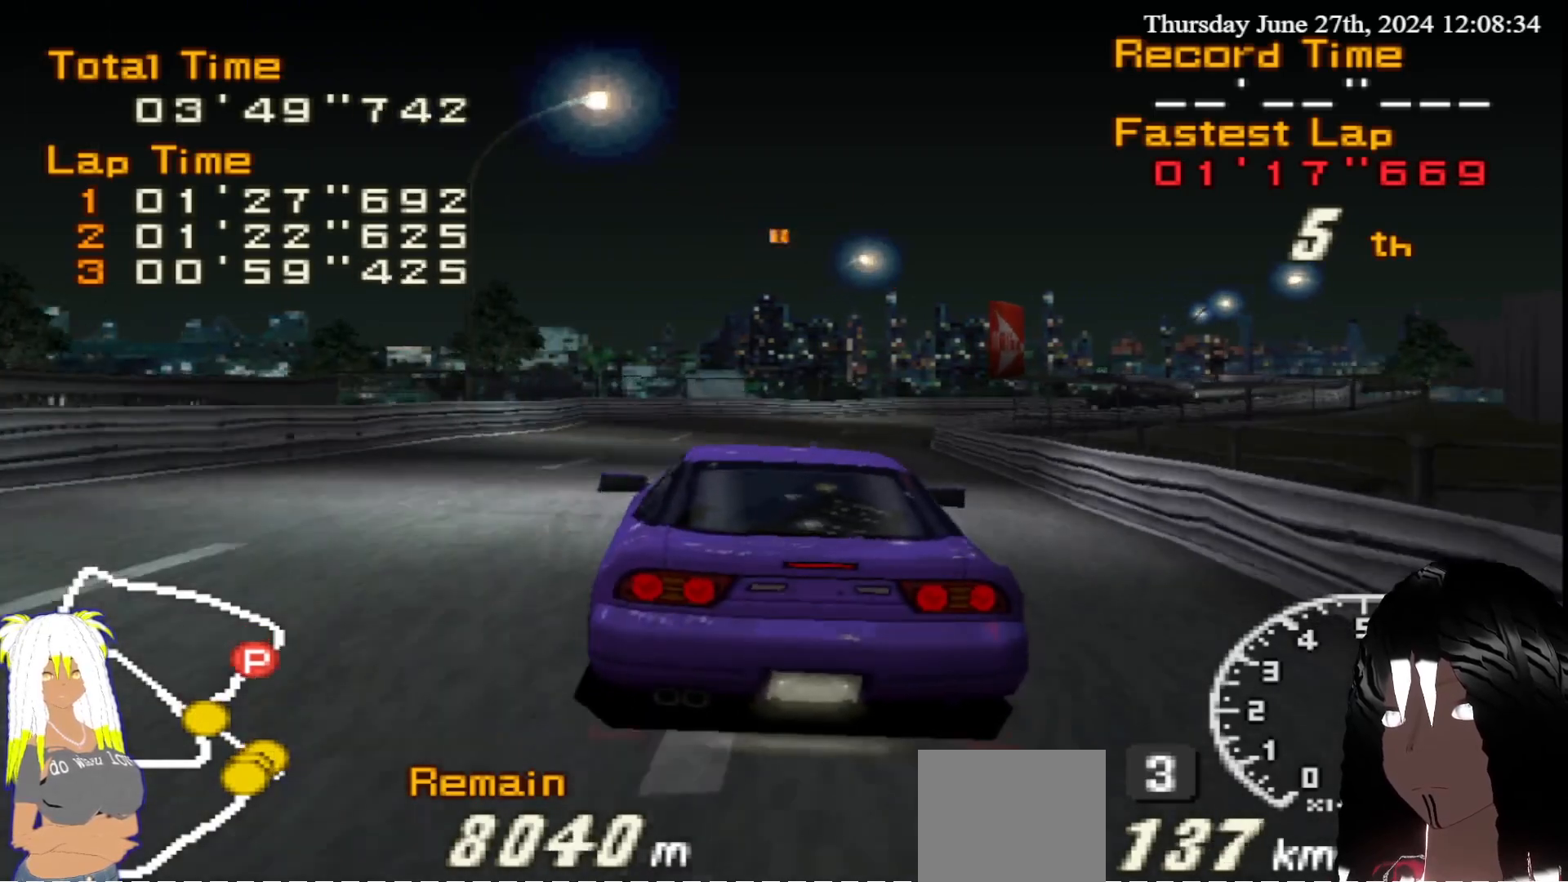
{"buttons": ["R2"], "left_stick": "right", "right_stick": "center", "events": [[133, "left_stick", "right"]]}
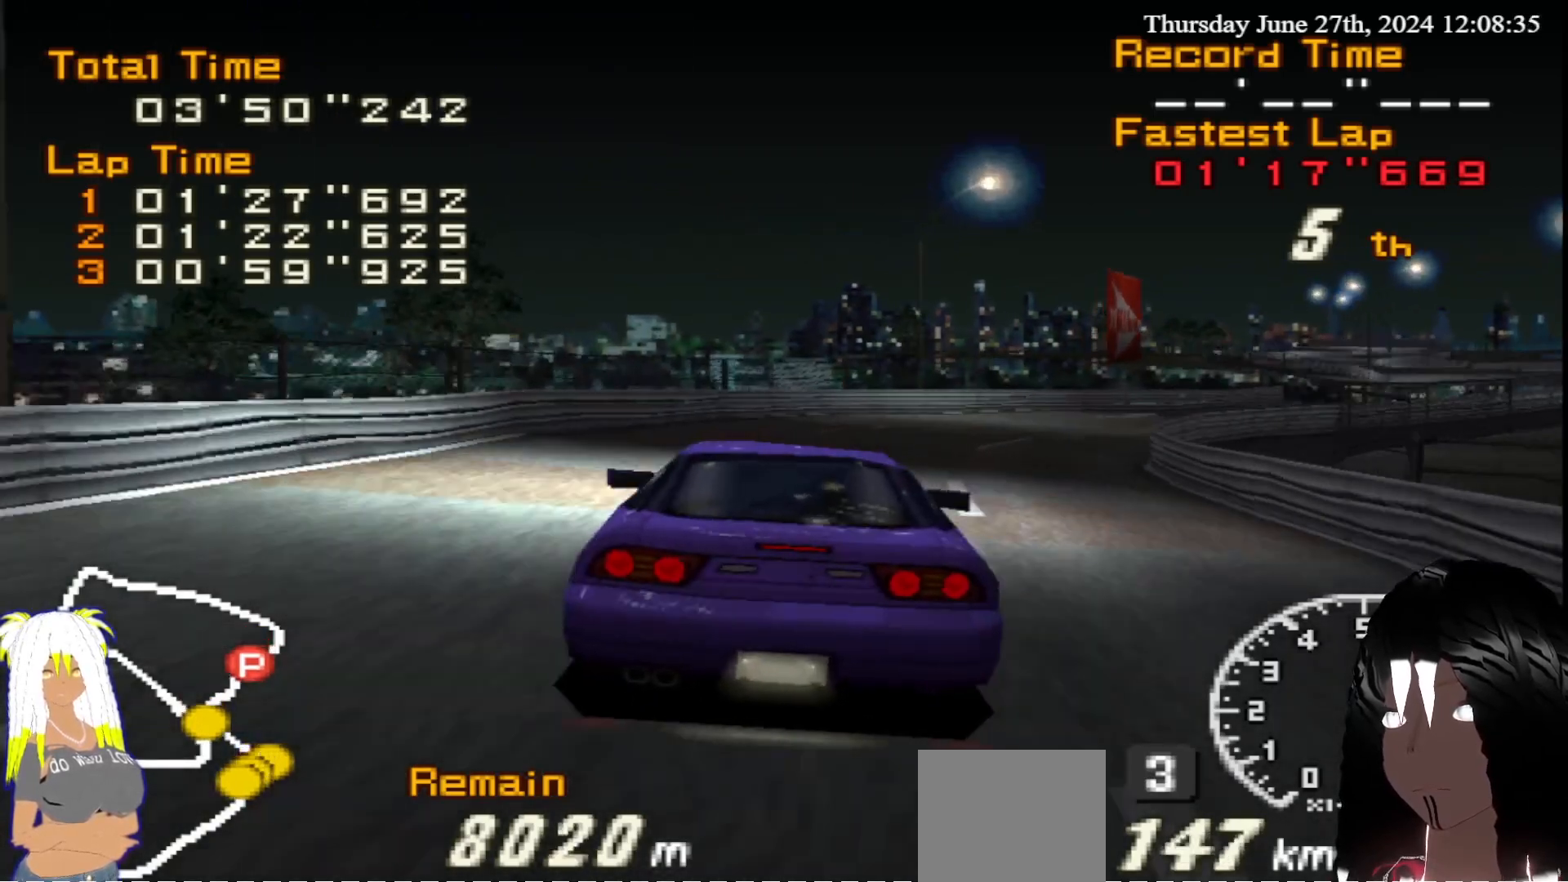
{"buttons": ["R2"], "left_stick": "right", "right_stick": "center", "events": []}
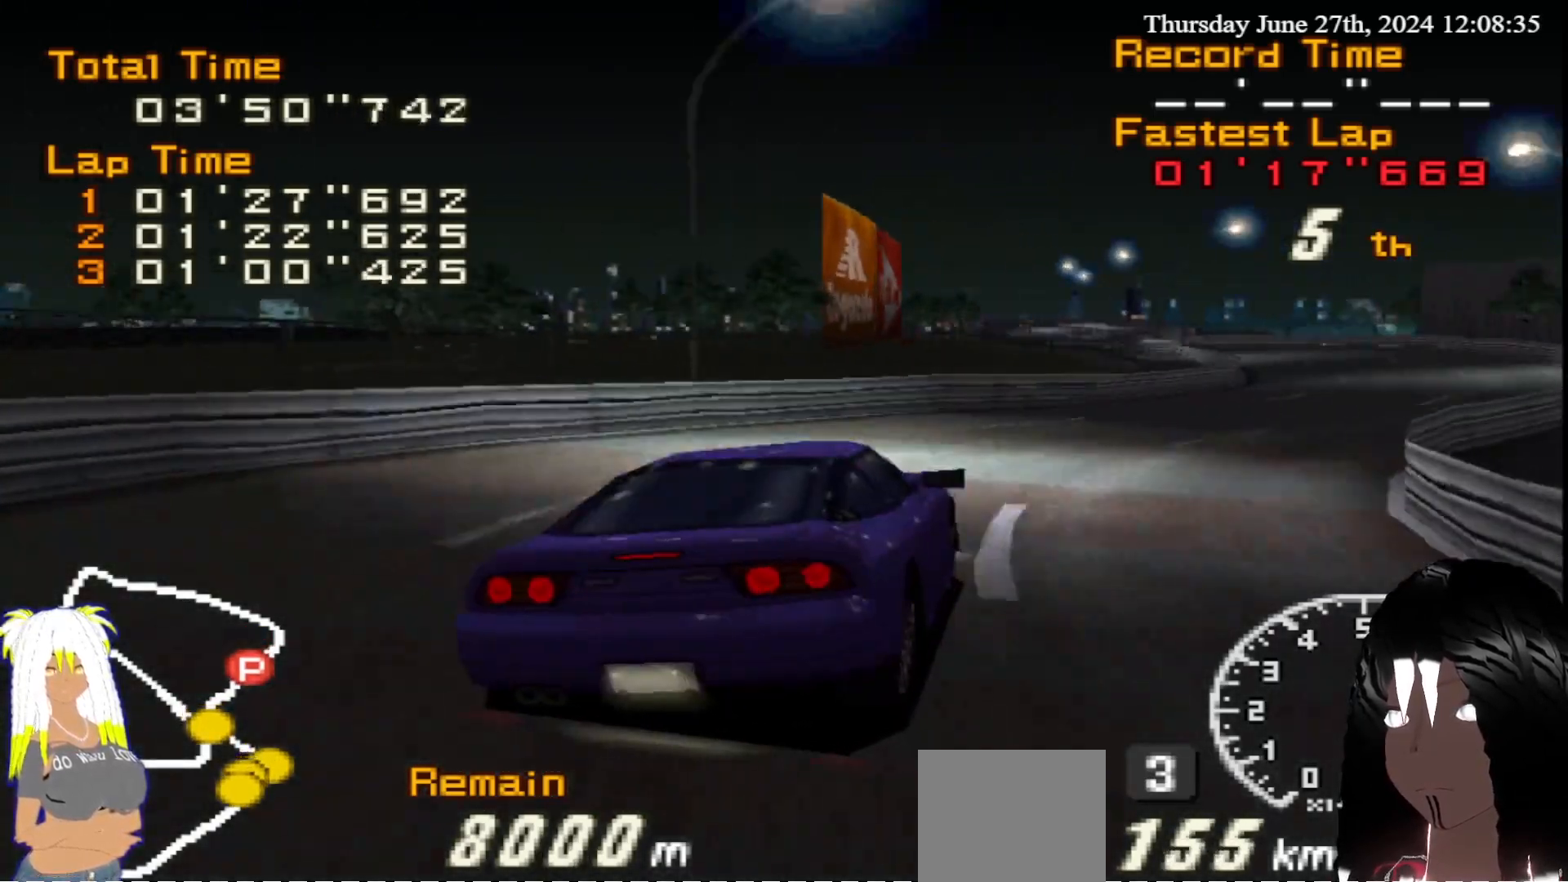
{"buttons": ["R2"], "left_stick": "left", "right_stick": "center", "events": [[183, "left_stick", "left"]]}
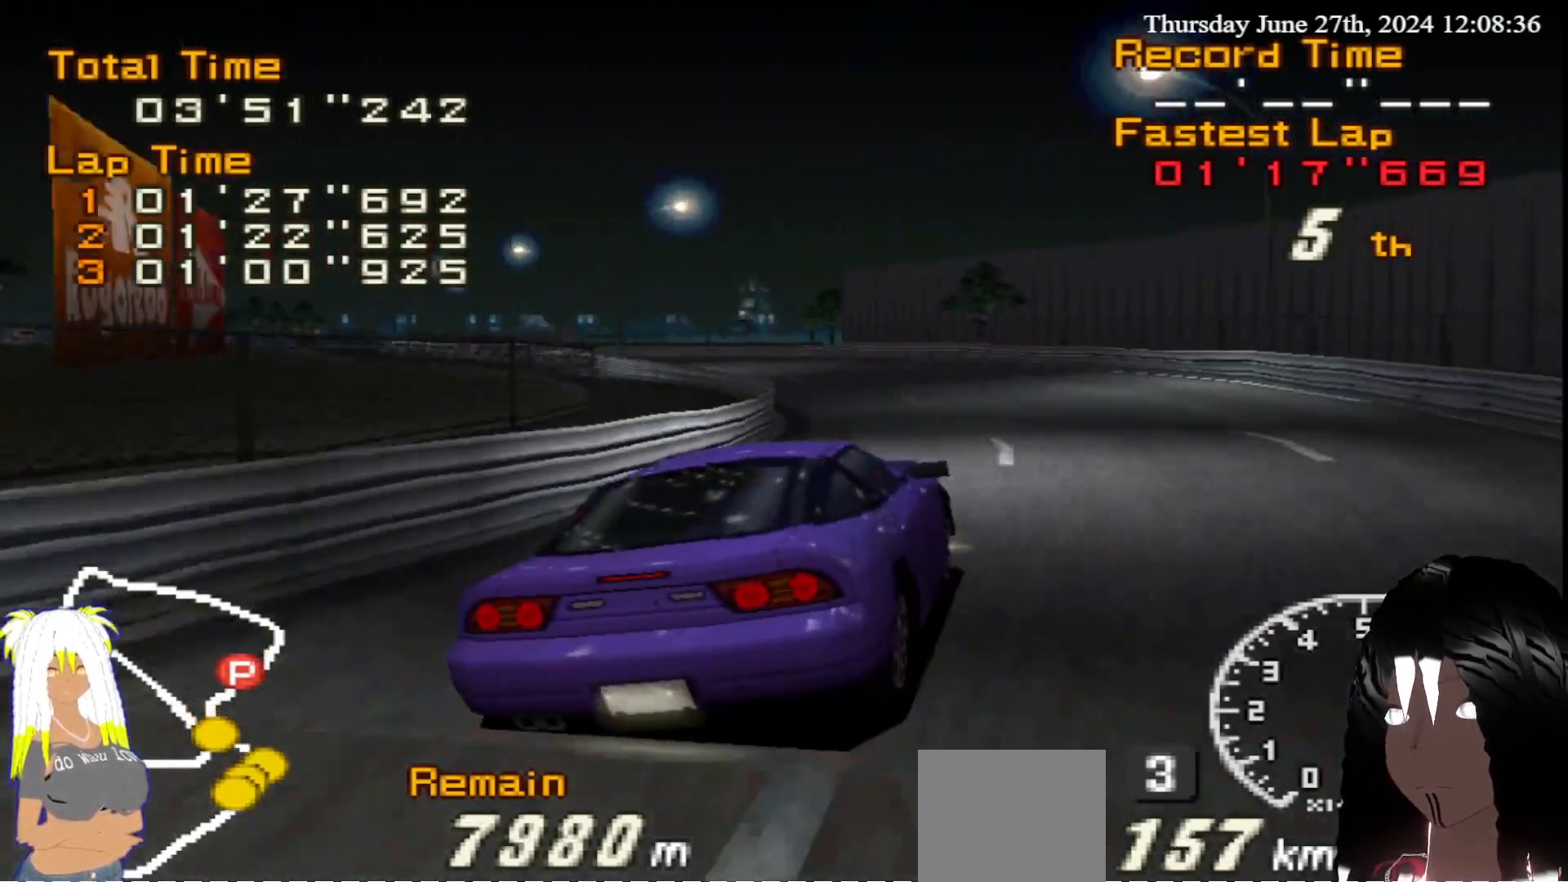
{"buttons": ["R2"], "left_stick": "left", "right_stick": "center", "events": []}
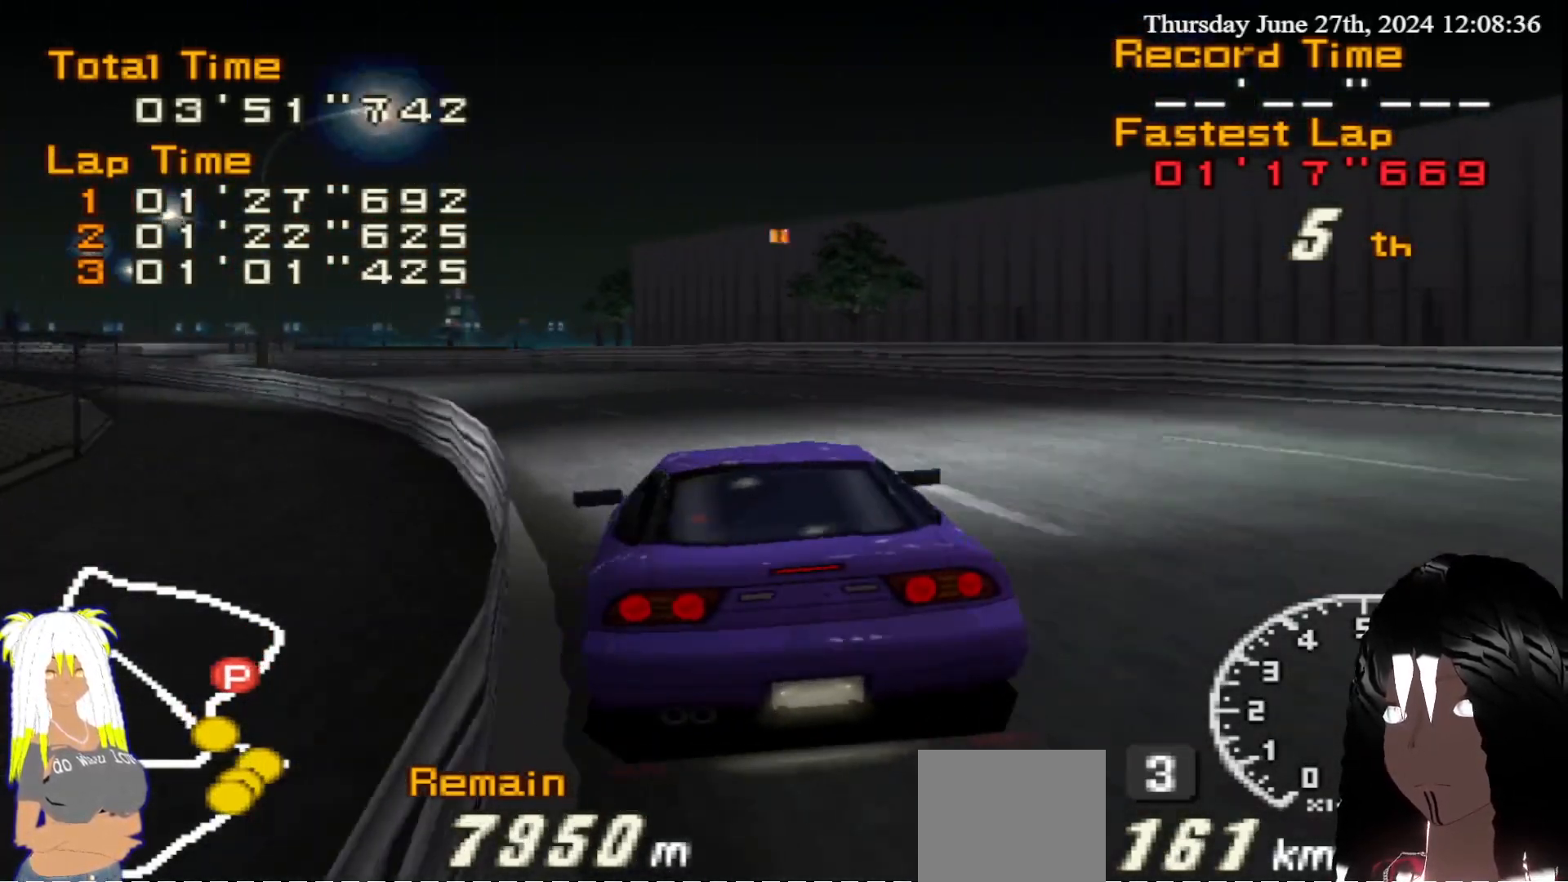
{"buttons": ["R2"], "left_stick": "right", "right_stick": "center", "events": [[17, "left_stick", "center"], [117, "left_stick", "left"], [367, "left_stick", "center"], [450, "left_stick", "right"]]}
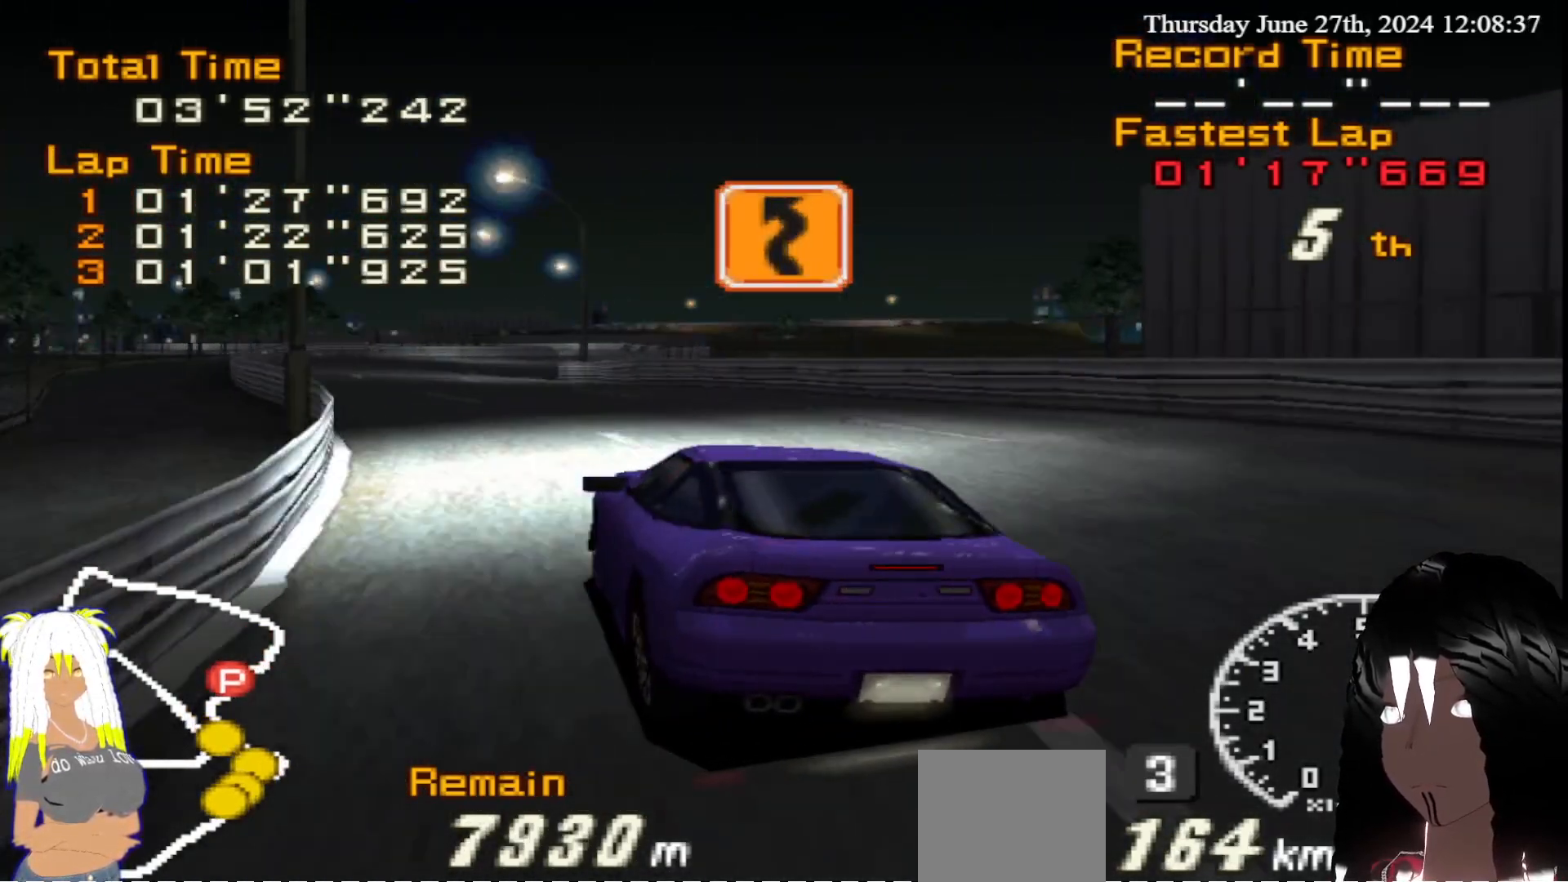
{"buttons": ["R2"], "left_stick": "right", "right_stick": "center", "events": [[183, "left_stick", "center"], [267, "left_stick", "right"]]}
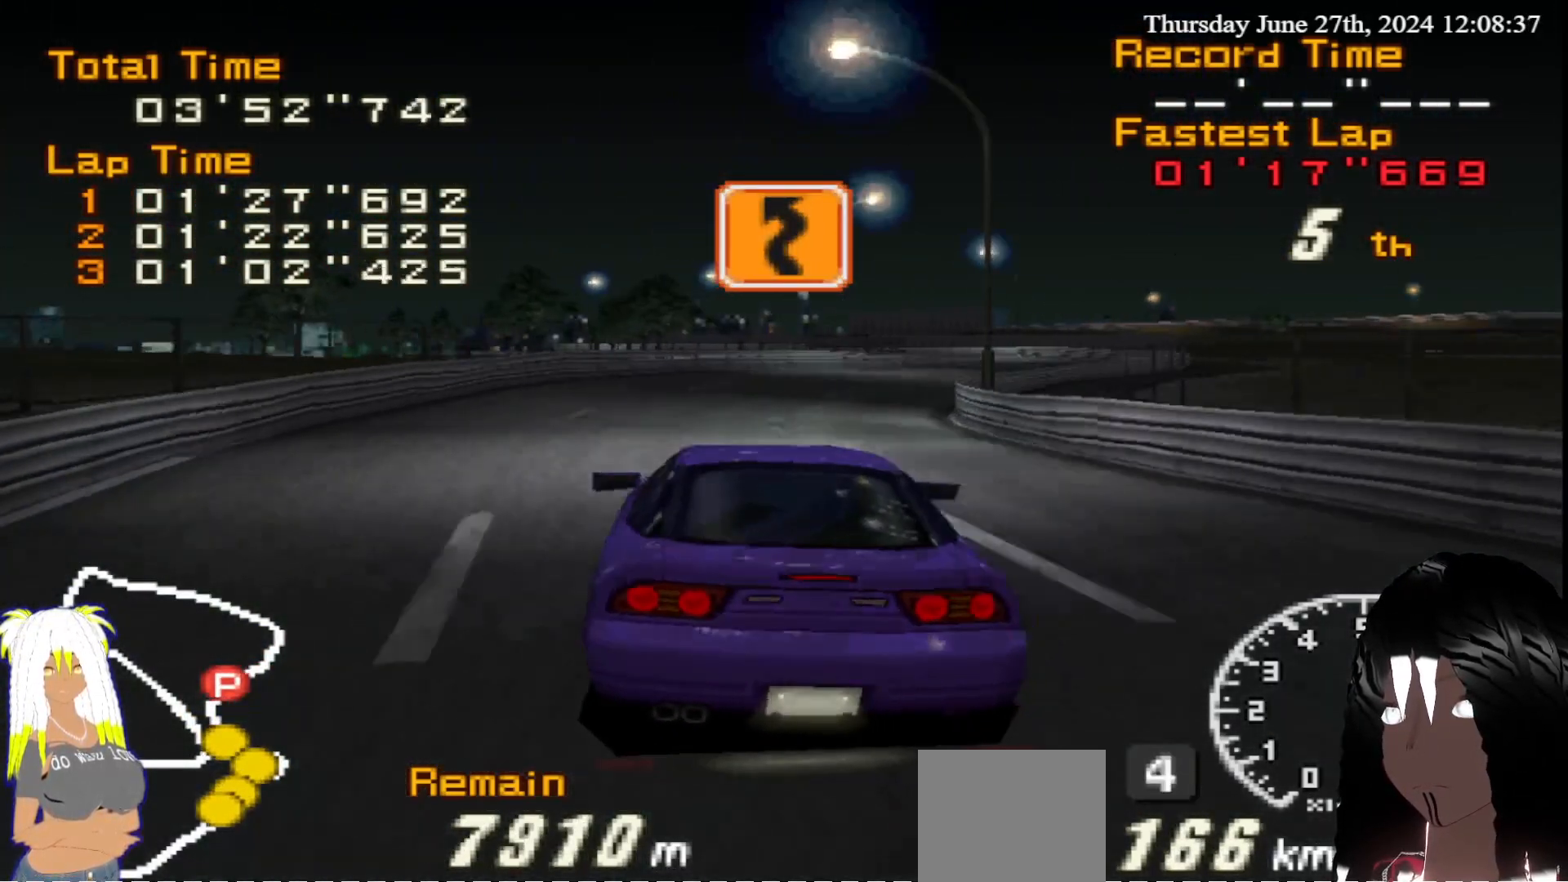
{"buttons": ["R2"], "left_stick": "right", "right_stick": "center", "events": [[117, "left_stick", "center"], [283, "left_stick", "right"]]}
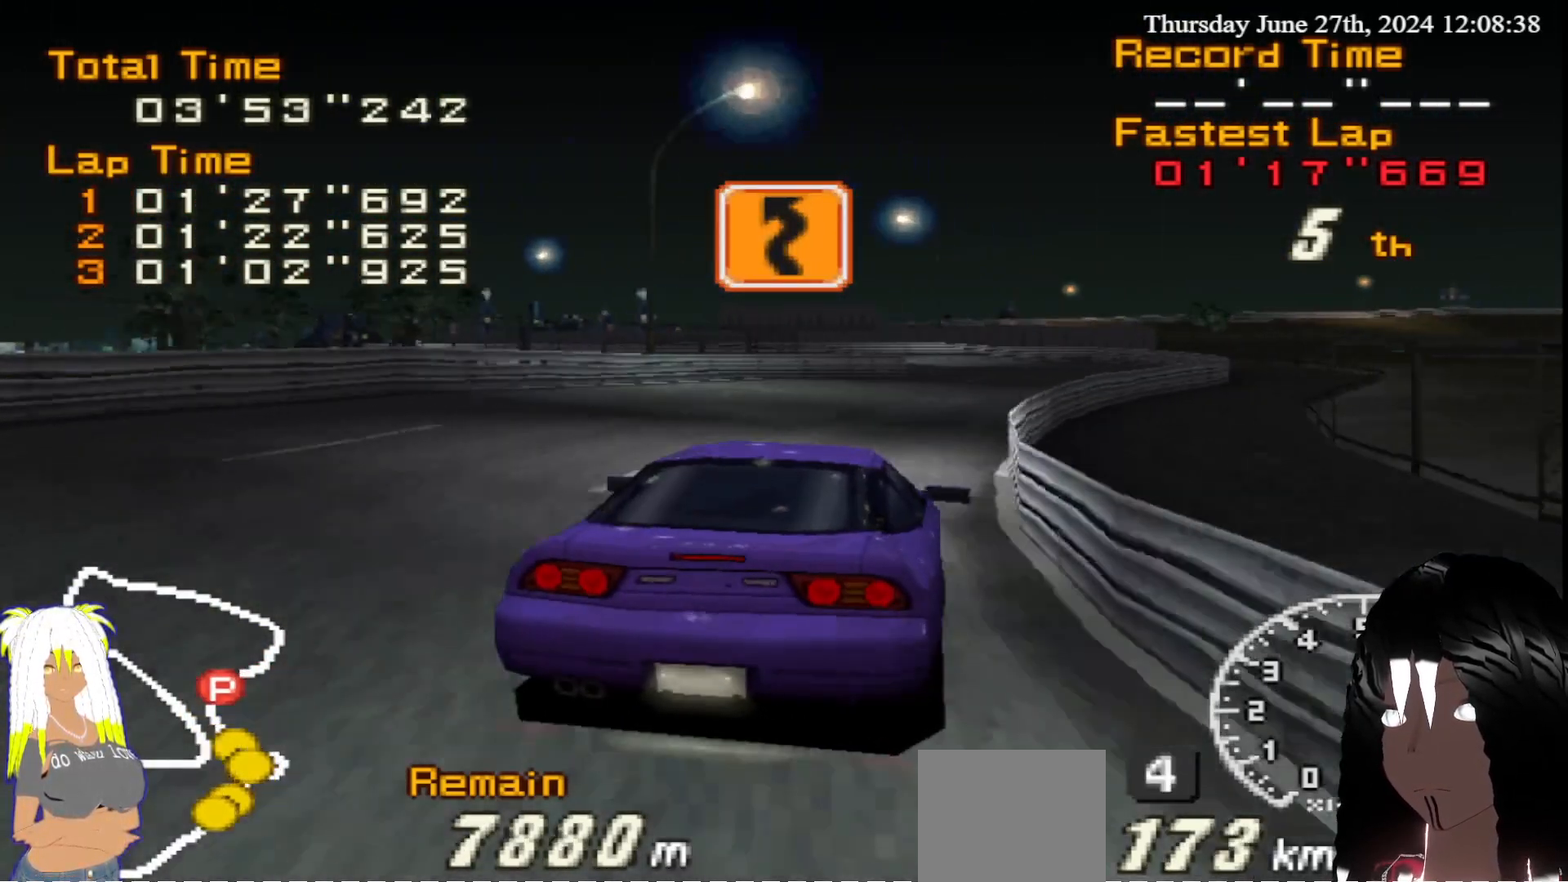
{"buttons": ["CIRCLE"], "left_stick": "left", "right_stick": "center", "events": [[17, "left_stick", "center"], [200, "left_stick", "left"], [367, "CIRCLE", "down"], [450, "R2", "up"]]}
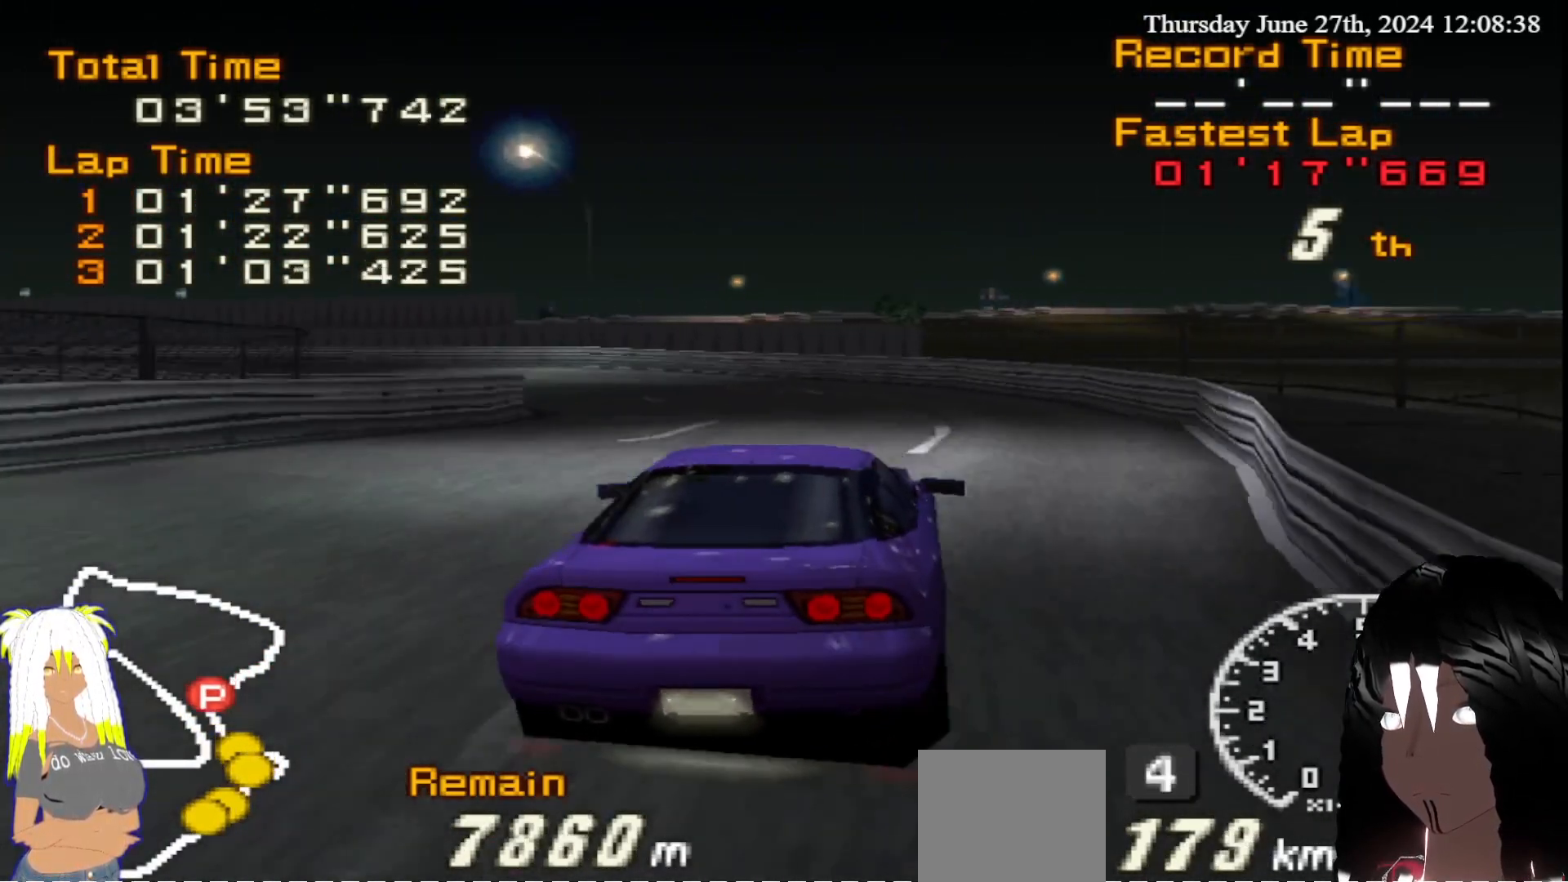
{"buttons": ["CIRCLE", "R2"], "left_stick": "left", "right_stick": "center", "events": [[483, "R2", "down"]]}
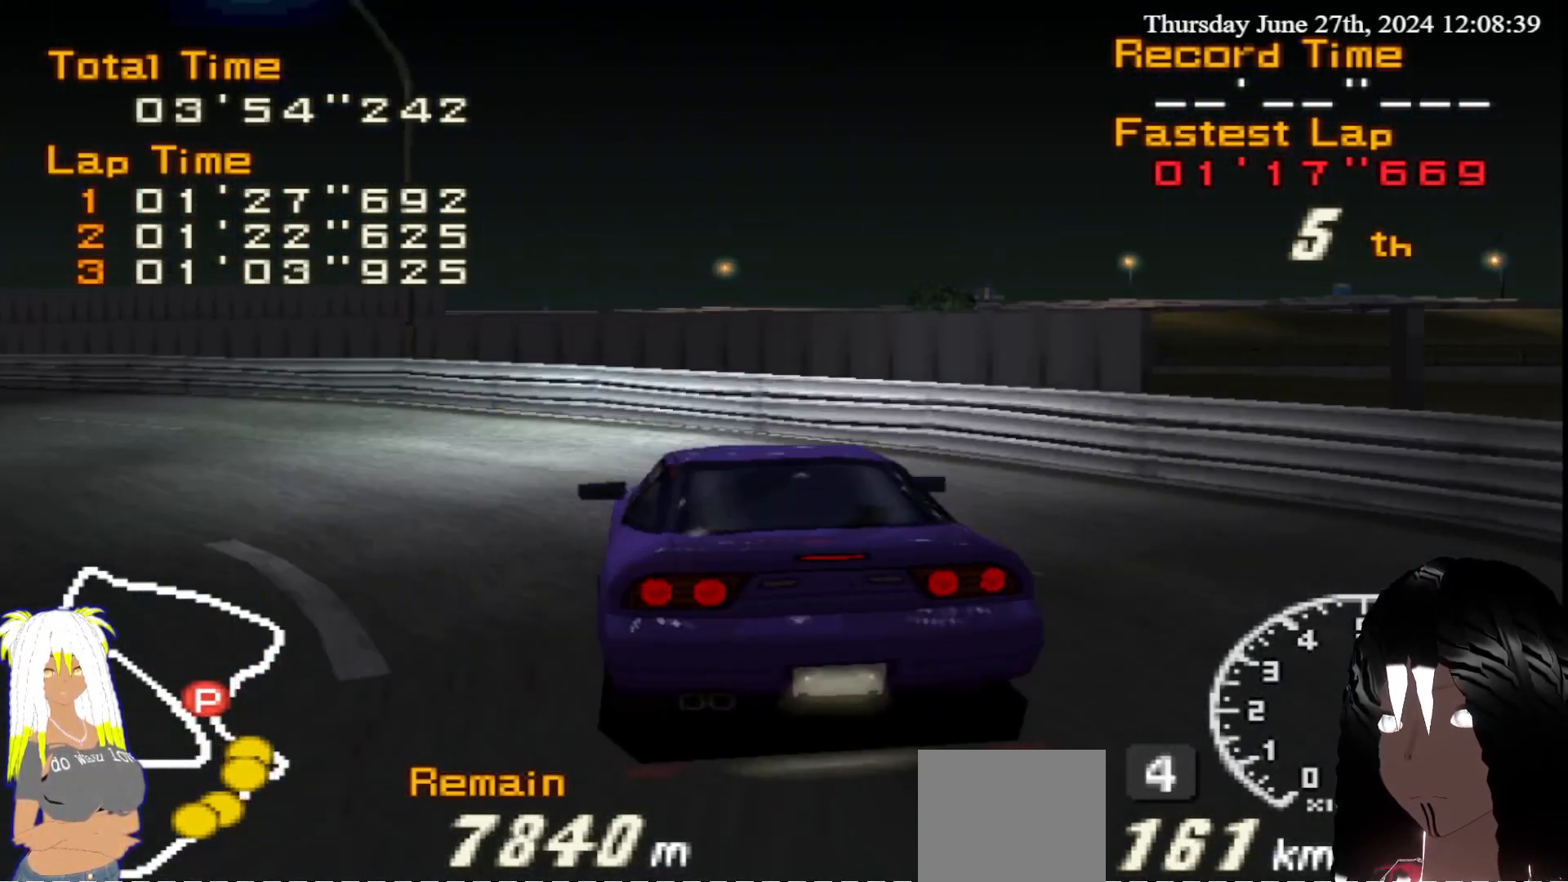
{"buttons": ["R2"], "left_stick": "left", "right_stick": "center", "events": [[17, "CIRCLE", "up"]]}
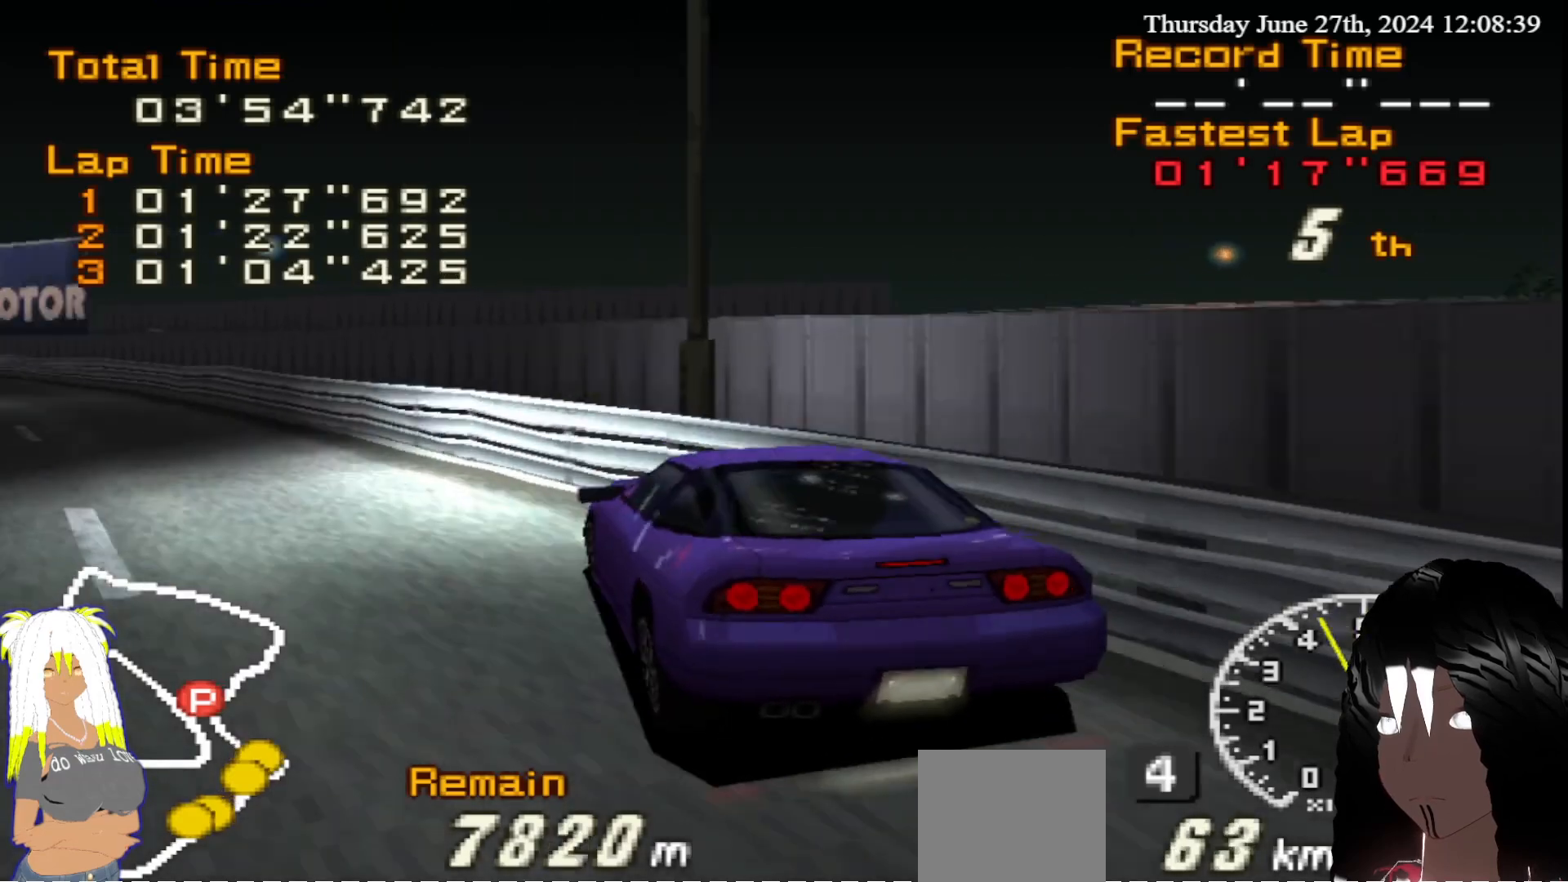
{"buttons": ["R2"], "left_stick": "left", "right_stick": "center", "events": [[217, "left_stick", "center"], [467, "left_stick", "left"]]}
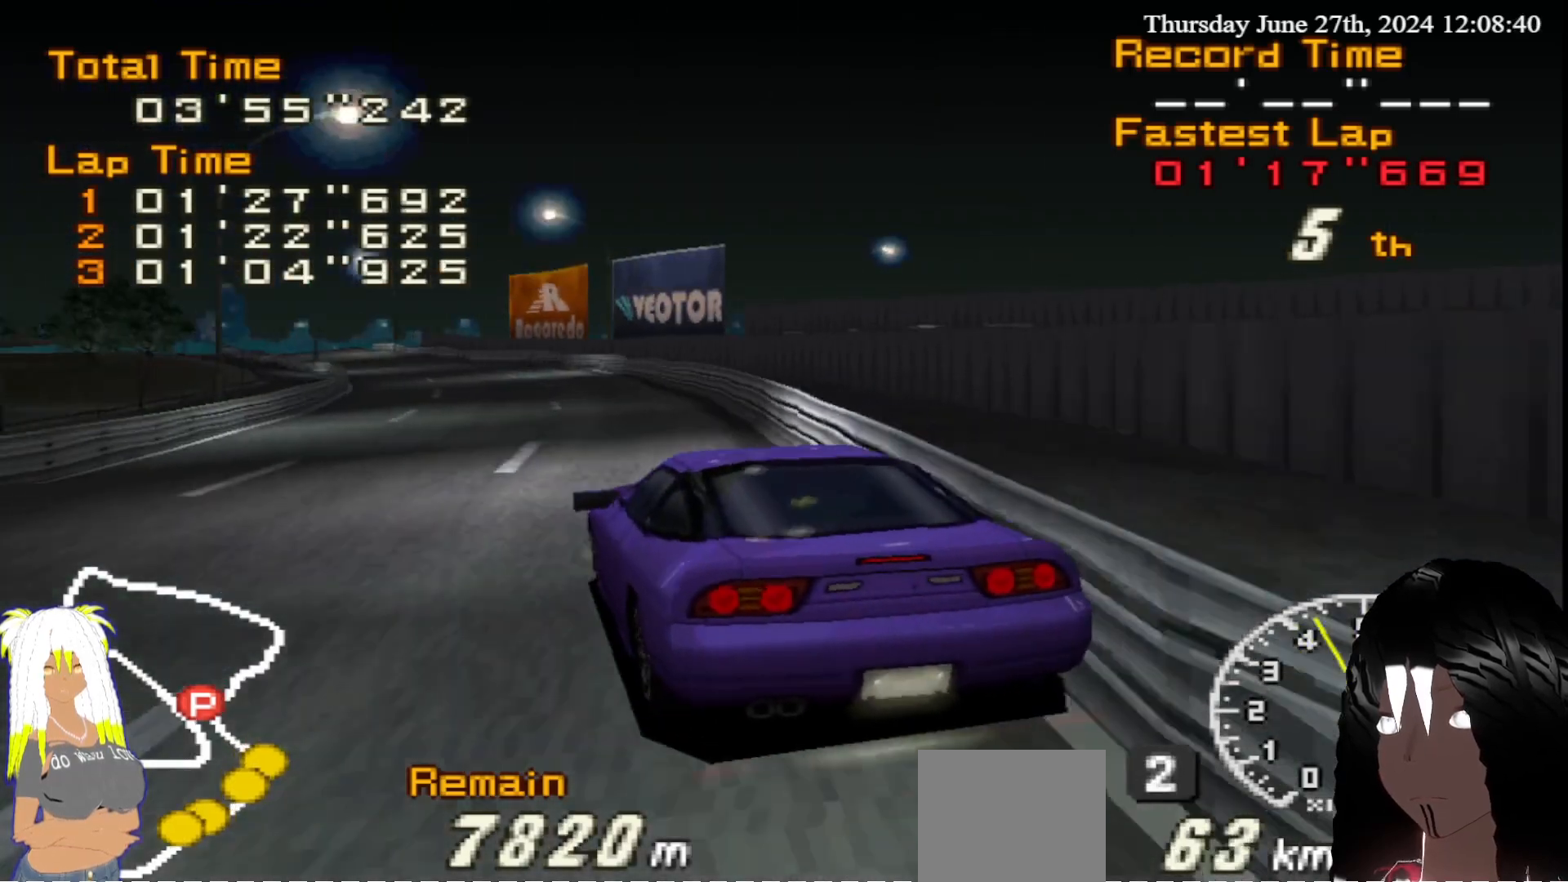
{"buttons": ["R2"], "left_stick": "center", "right_stick": "center", "events": [[183, "left_stick", "right"], [417, "left_stick", "center"]]}
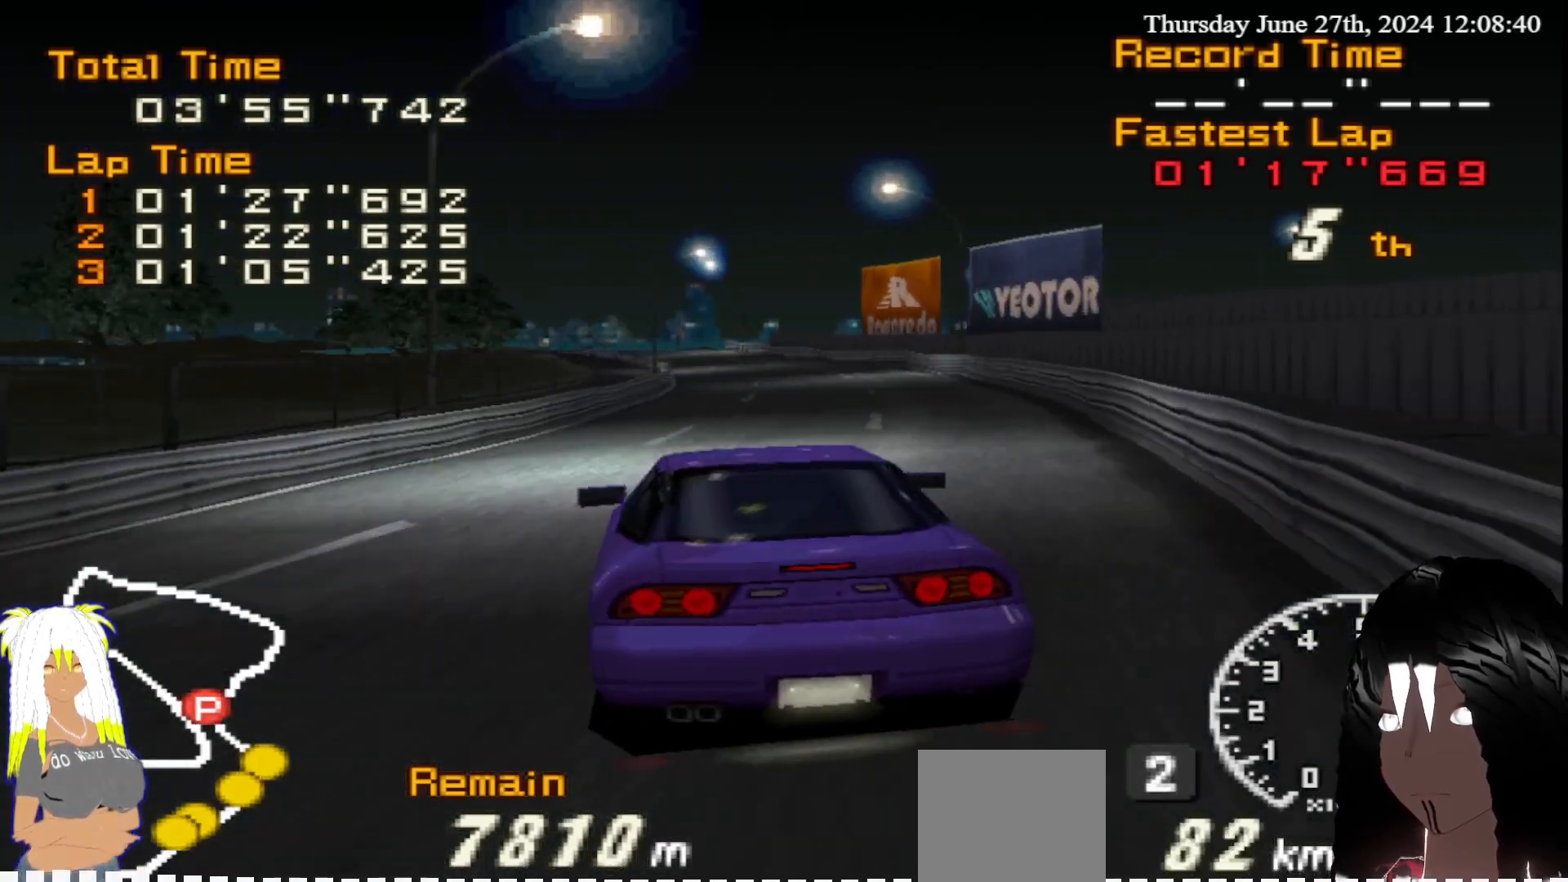
{"buttons": ["R2"], "left_stick": "center", "right_stick": "center", "events": [[250, "left_stick", "left"], [367, "left_stick", "center"]]}
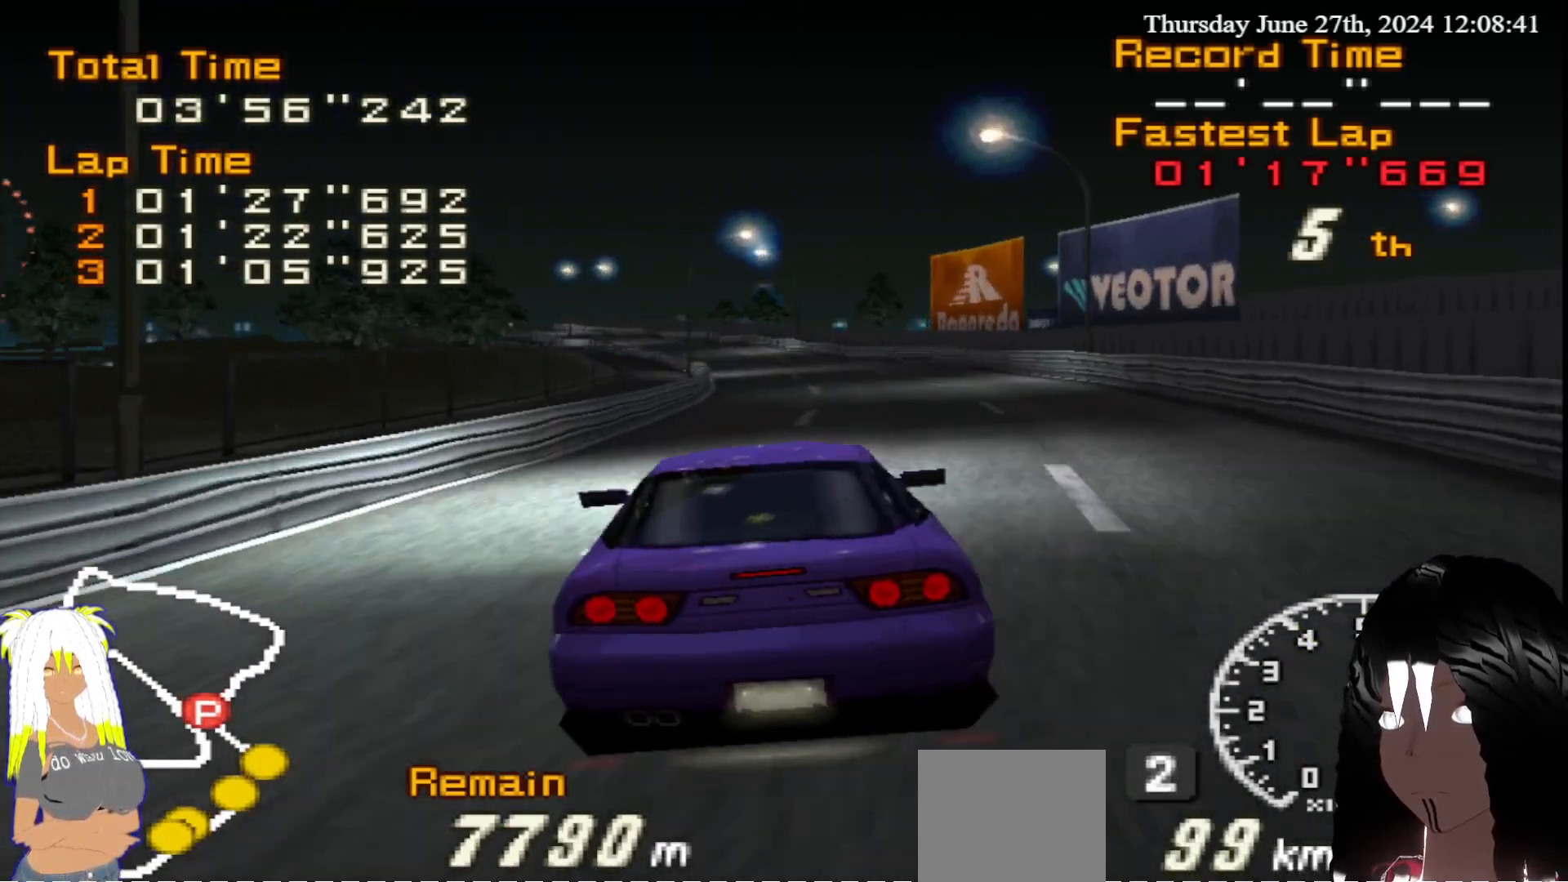
{"buttons": ["R2"], "left_stick": "center", "right_stick": "center", "events": []}
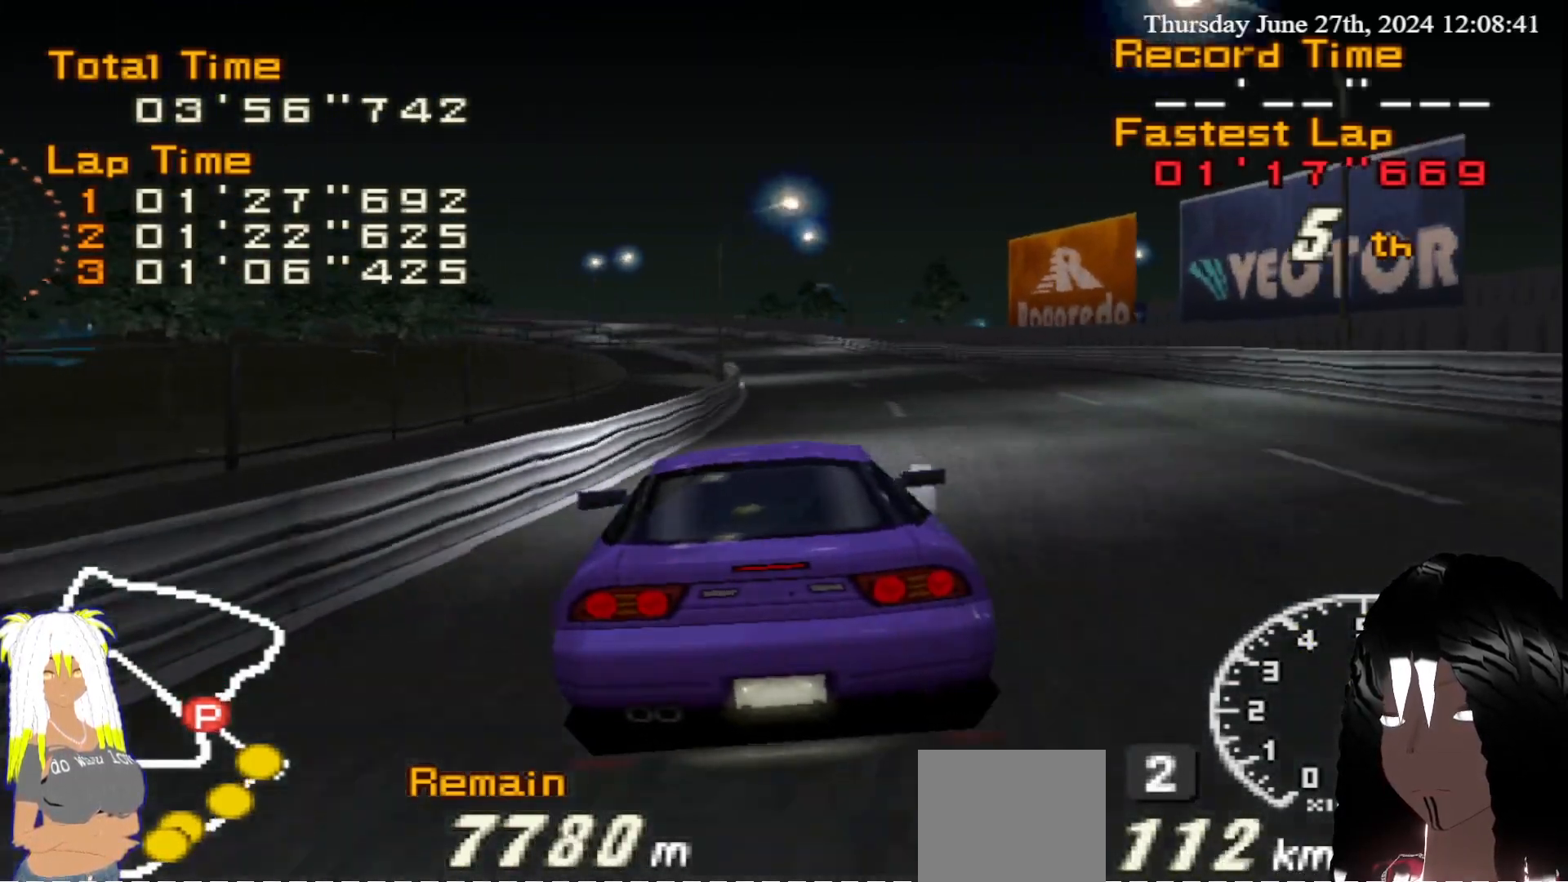
{"buttons": ["R2"], "left_stick": "center", "right_stick": "center", "events": [[217, "left_stick", "right"], [367, "left_stick", "center"]]}
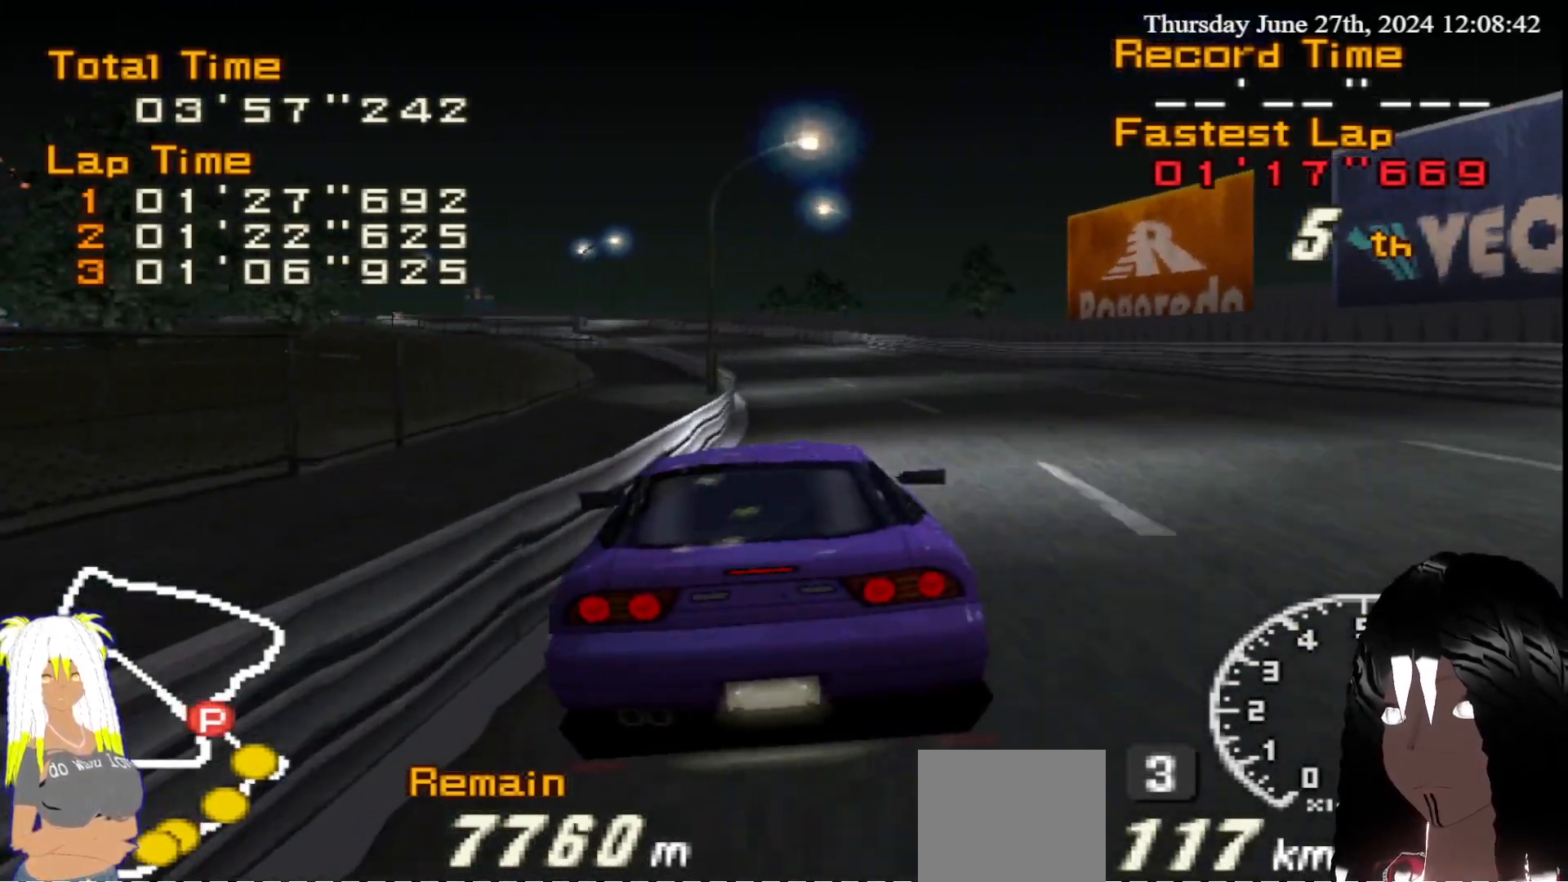
{"buttons": ["R2"], "left_stick": "left", "right_stick": "center", "events": [[400, "left_stick", "left"]]}
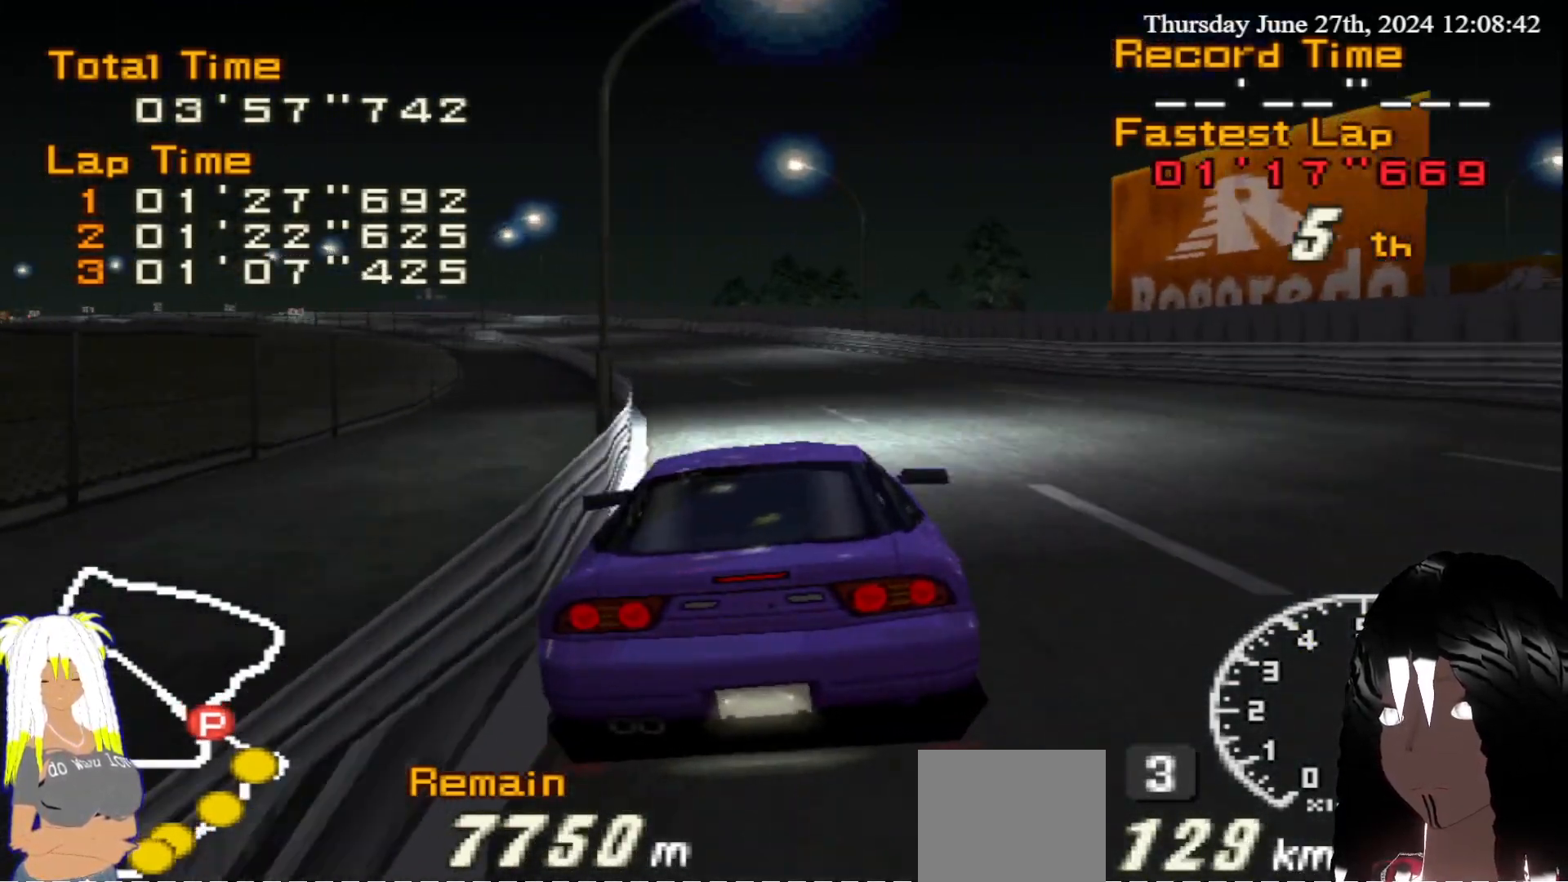
{"buttons": ["R2"], "left_stick": "center", "right_stick": "center", "events": [[17, "left_stick", "center"], [217, "left_stick", "left"], [383, "left_stick", "center"]]}
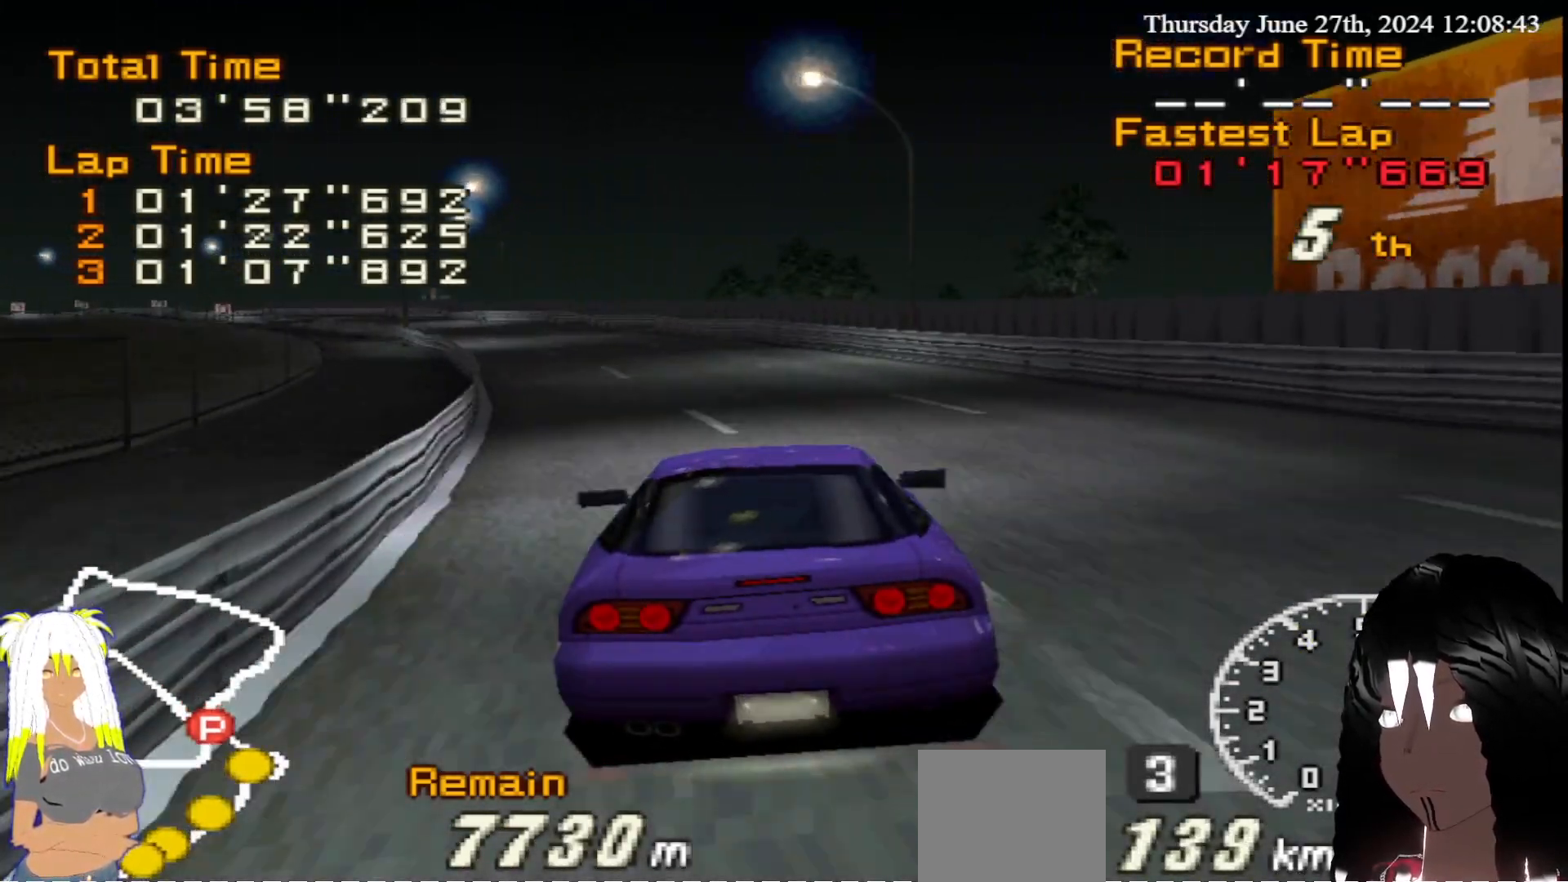
{"buttons": ["R2"], "left_stick": "left", "right_stick": "center", "events": [[117, "left_stick", "left"], [283, "left_stick", "center"], [450, "left_stick", "left"]]}
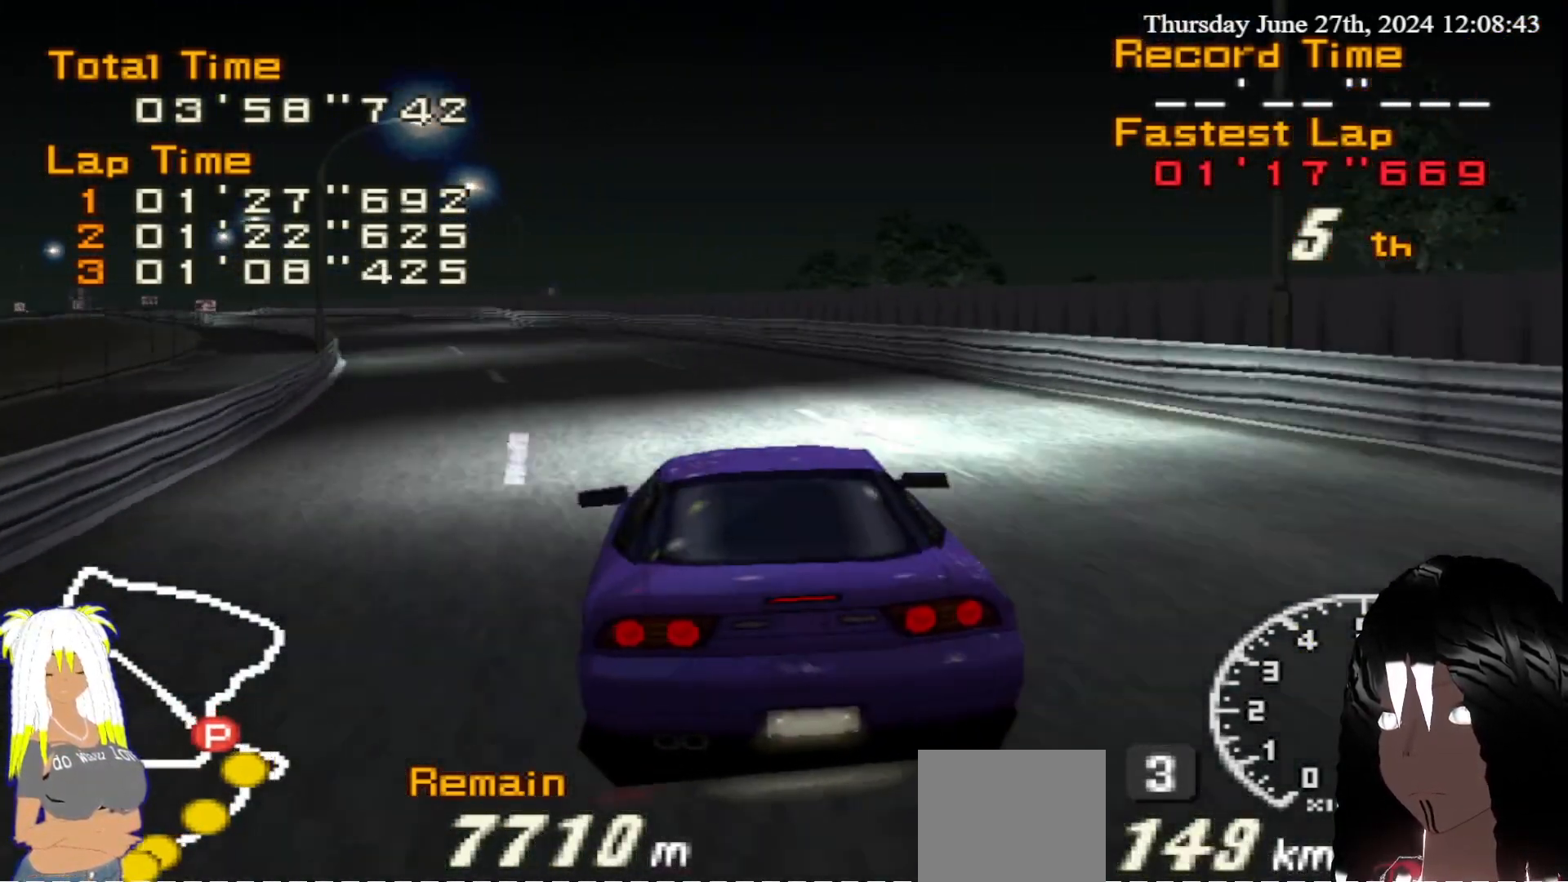
{"buttons": ["R2"], "left_stick": "left", "right_stick": "center", "events": [[233, "left_stick", "center"], [383, "left_stick", "left"]]}
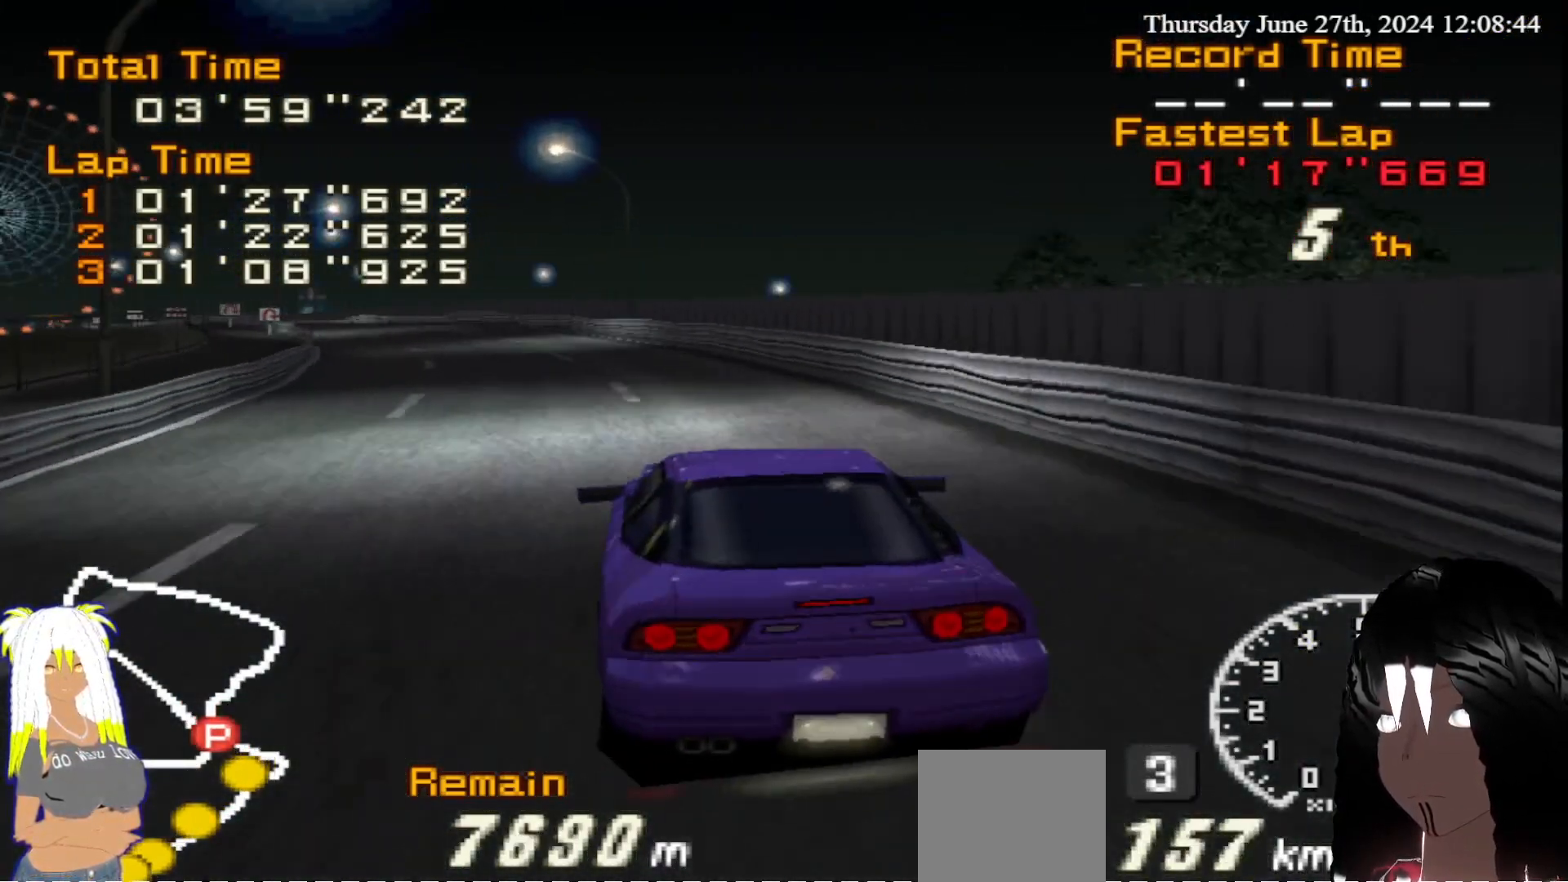
{"buttons": ["R2"], "left_stick": "left", "right_stick": "center", "events": [[150, "left_stick", "center"], [317, "left_stick", "left"]]}
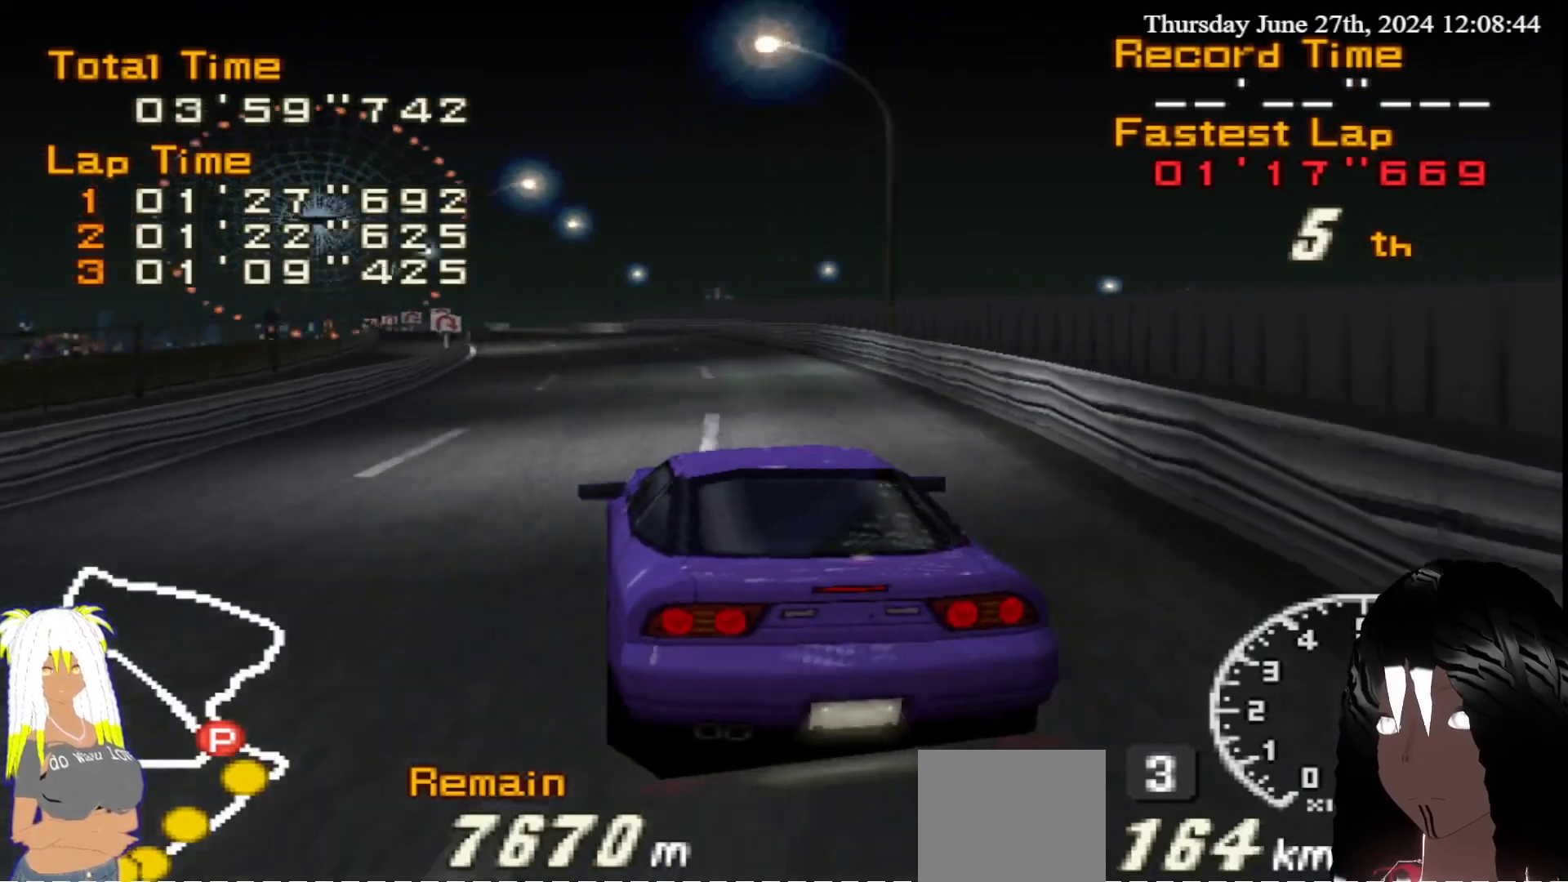
{"buttons": ["R2"], "left_stick": "center", "right_stick": "center", "events": [[17, "left_stick", "center"]]}